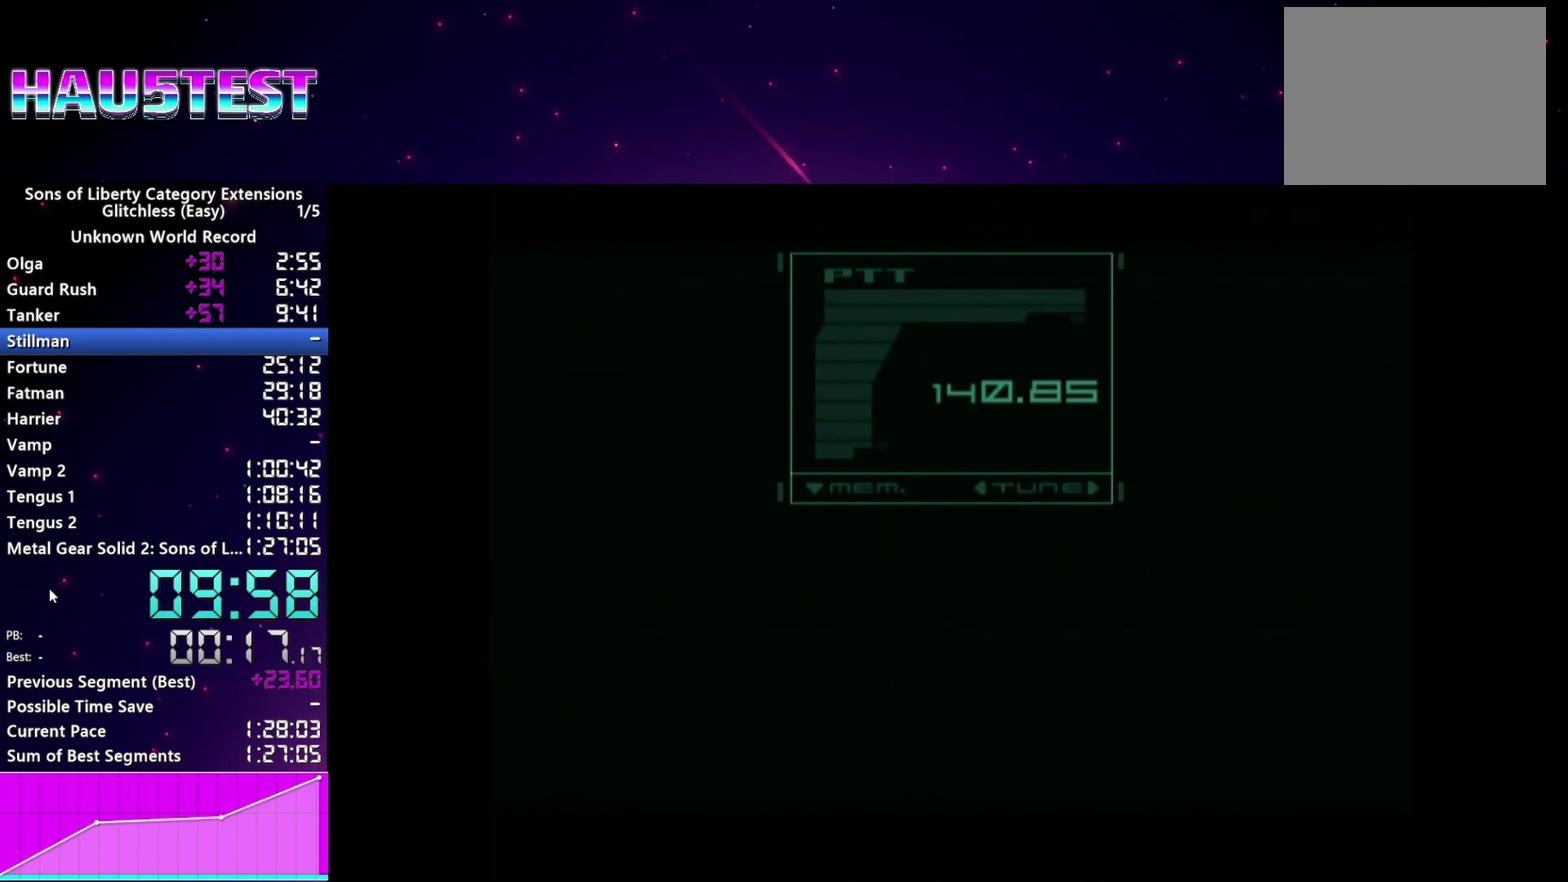
Gameplay with a controller (PlayStation layout); each line is a JSON object with the inputs held at the frame after it. "events" lists button and stick changes between this image and that frame as [ms after this image, input, new state], when the widget could be followed in between. This overlay highlights the sticks when they move; stick clicks (L3 R3) are not distinguishable. Not read: L3 R3.
{"buttons": [], "left_stick": "center", "right_stick": "center", "events": [[60, "TRIANGLE", "up"], [180, "TRIANGLE", "down"], [240, "TRIANGLE", "up"], [340, "TRIANGLE", "down"], [400, "TRIANGLE", "up"]]}
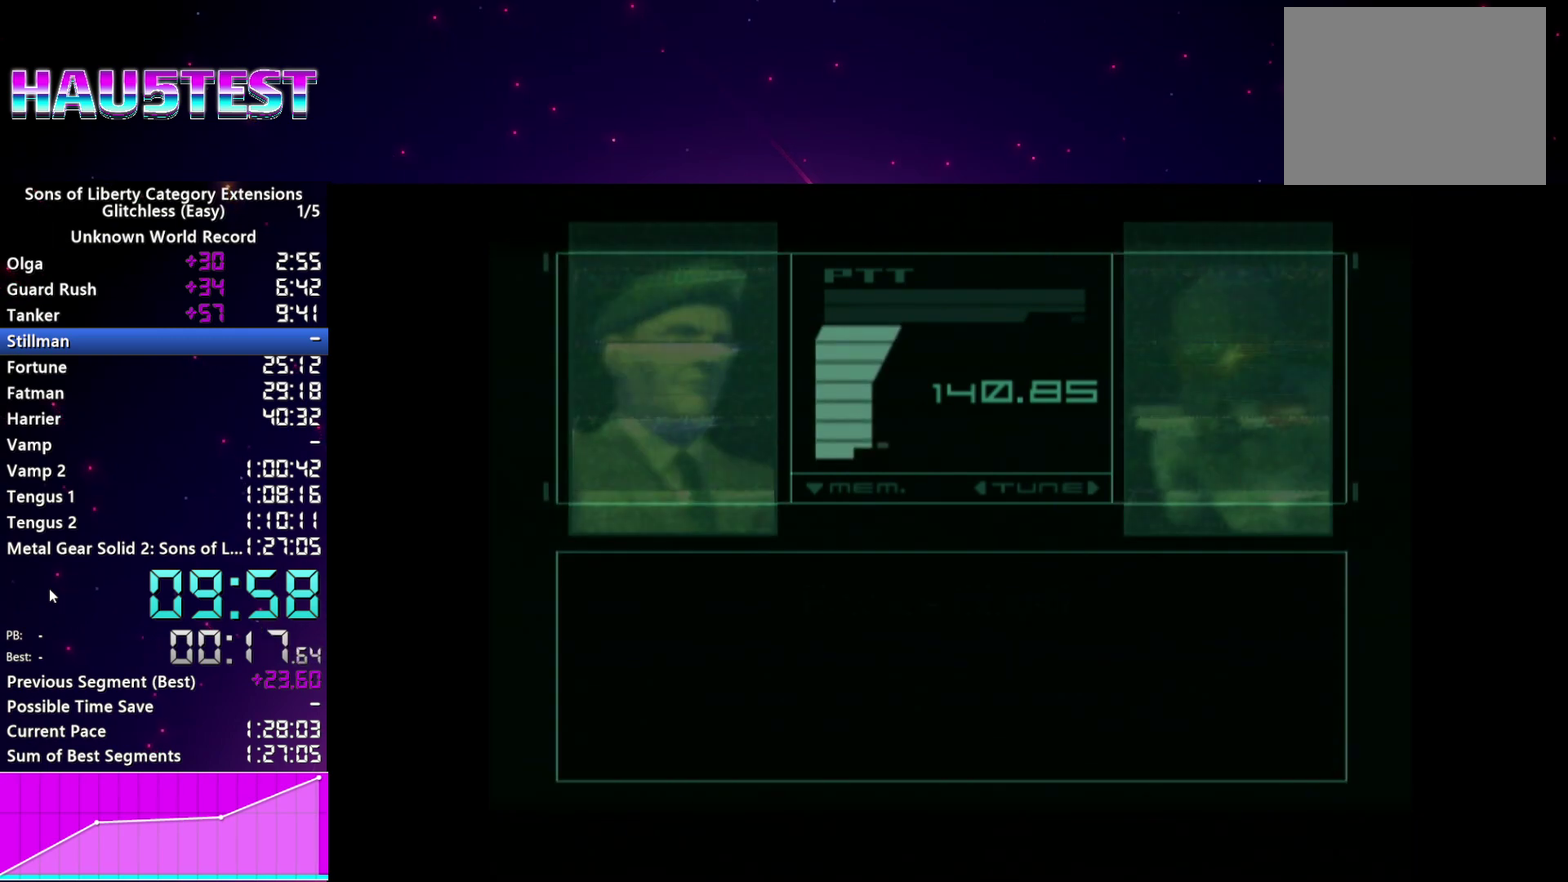
{"buttons": [], "left_stick": "center", "right_stick": "center", "events": []}
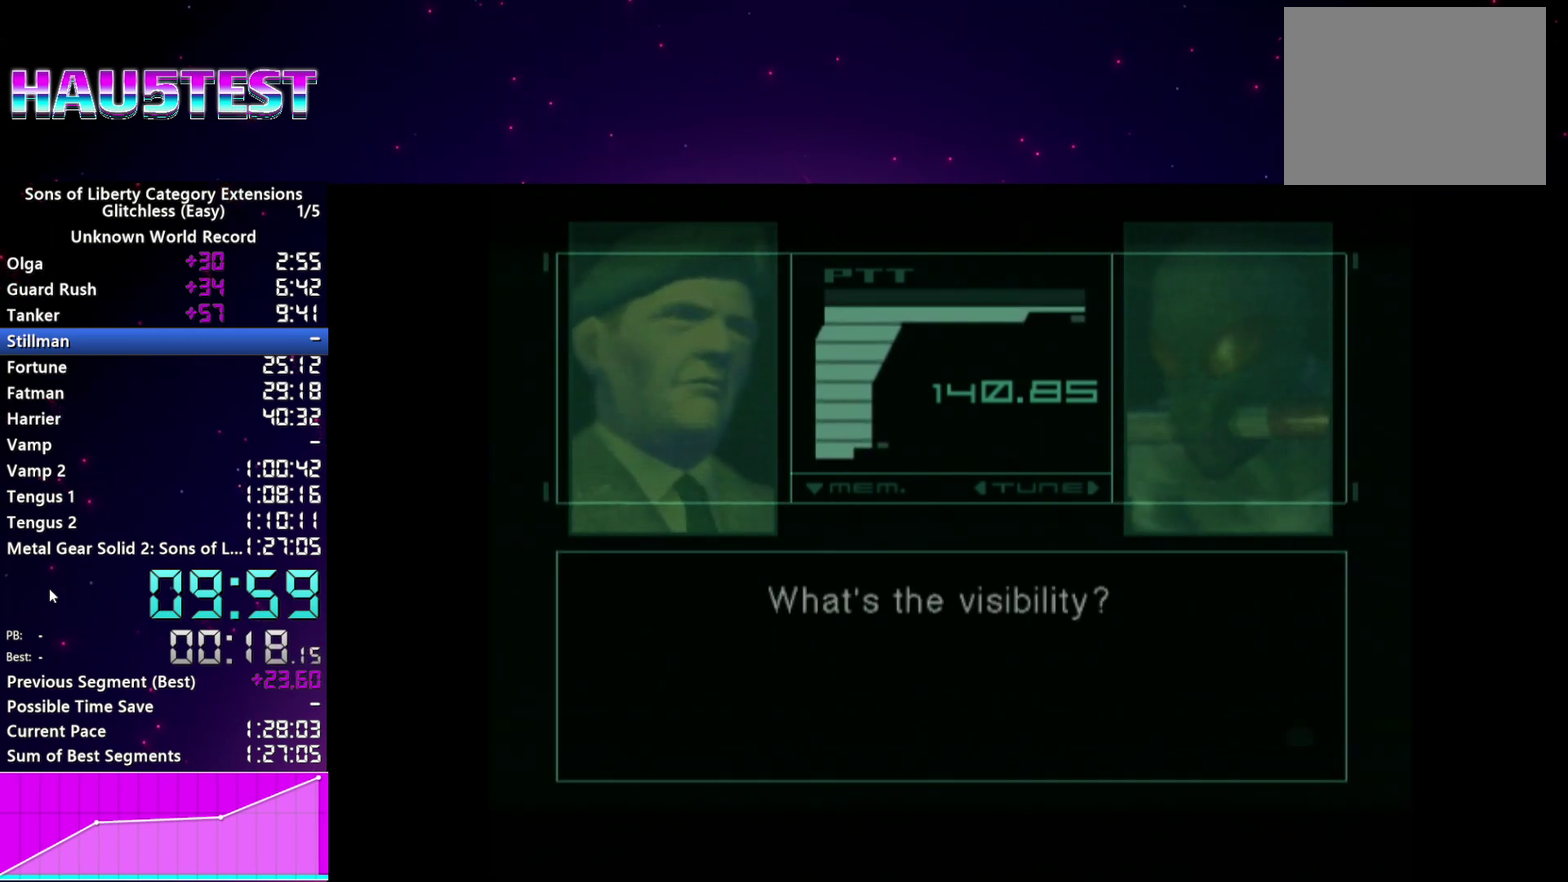
{"buttons": [], "left_stick": "center", "right_stick": "center", "events": [[40, "TRIANGLE", "down"], [100, "TRIANGLE", "up"]]}
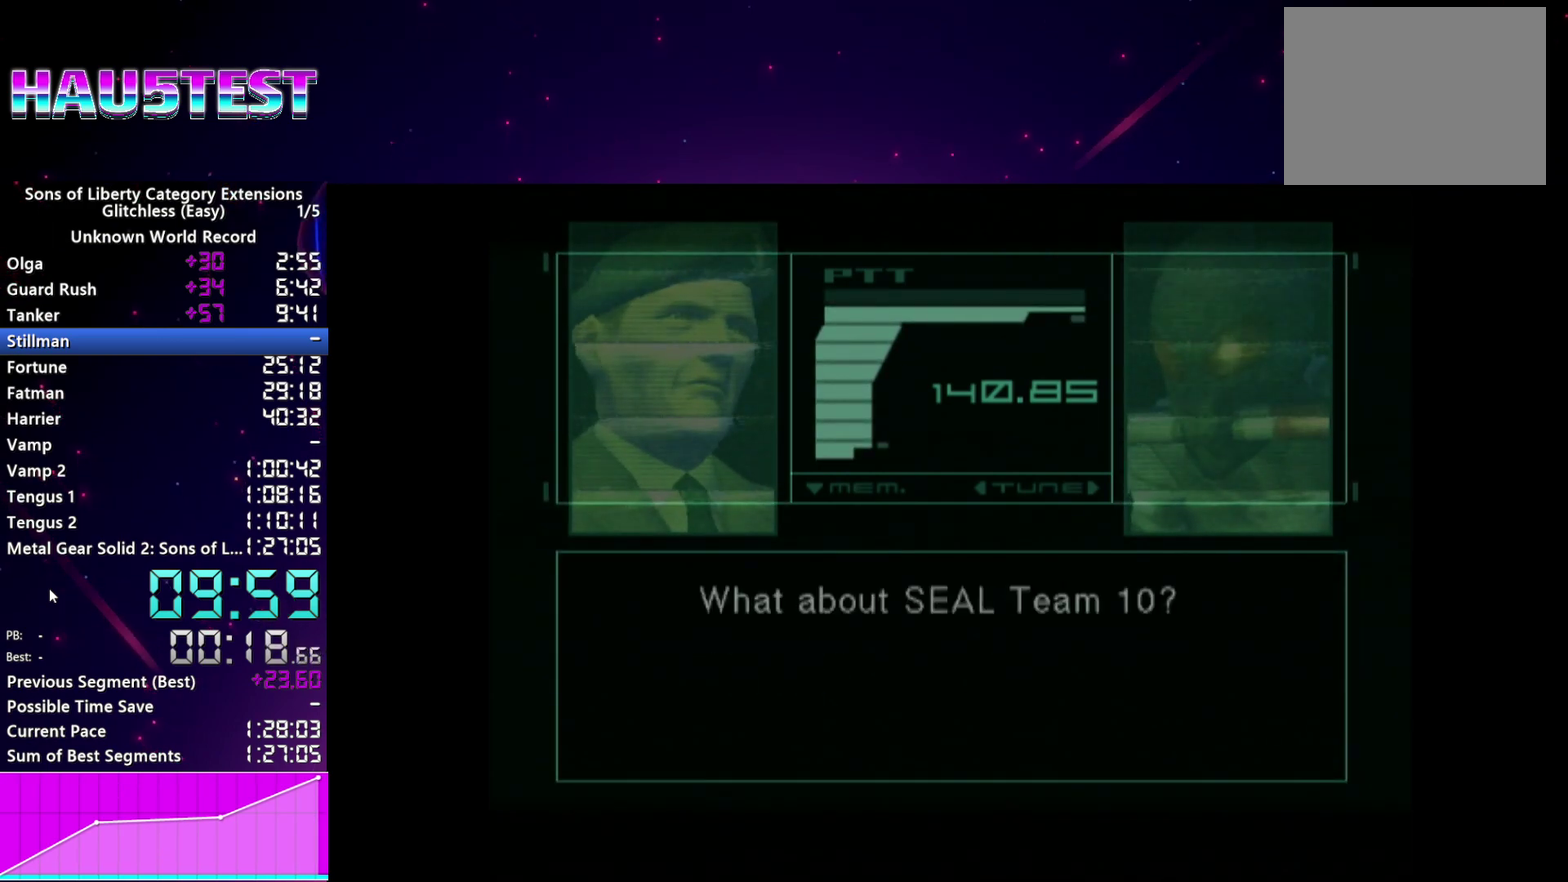
{"buttons": [], "left_stick": "center", "right_stick": "center", "events": []}
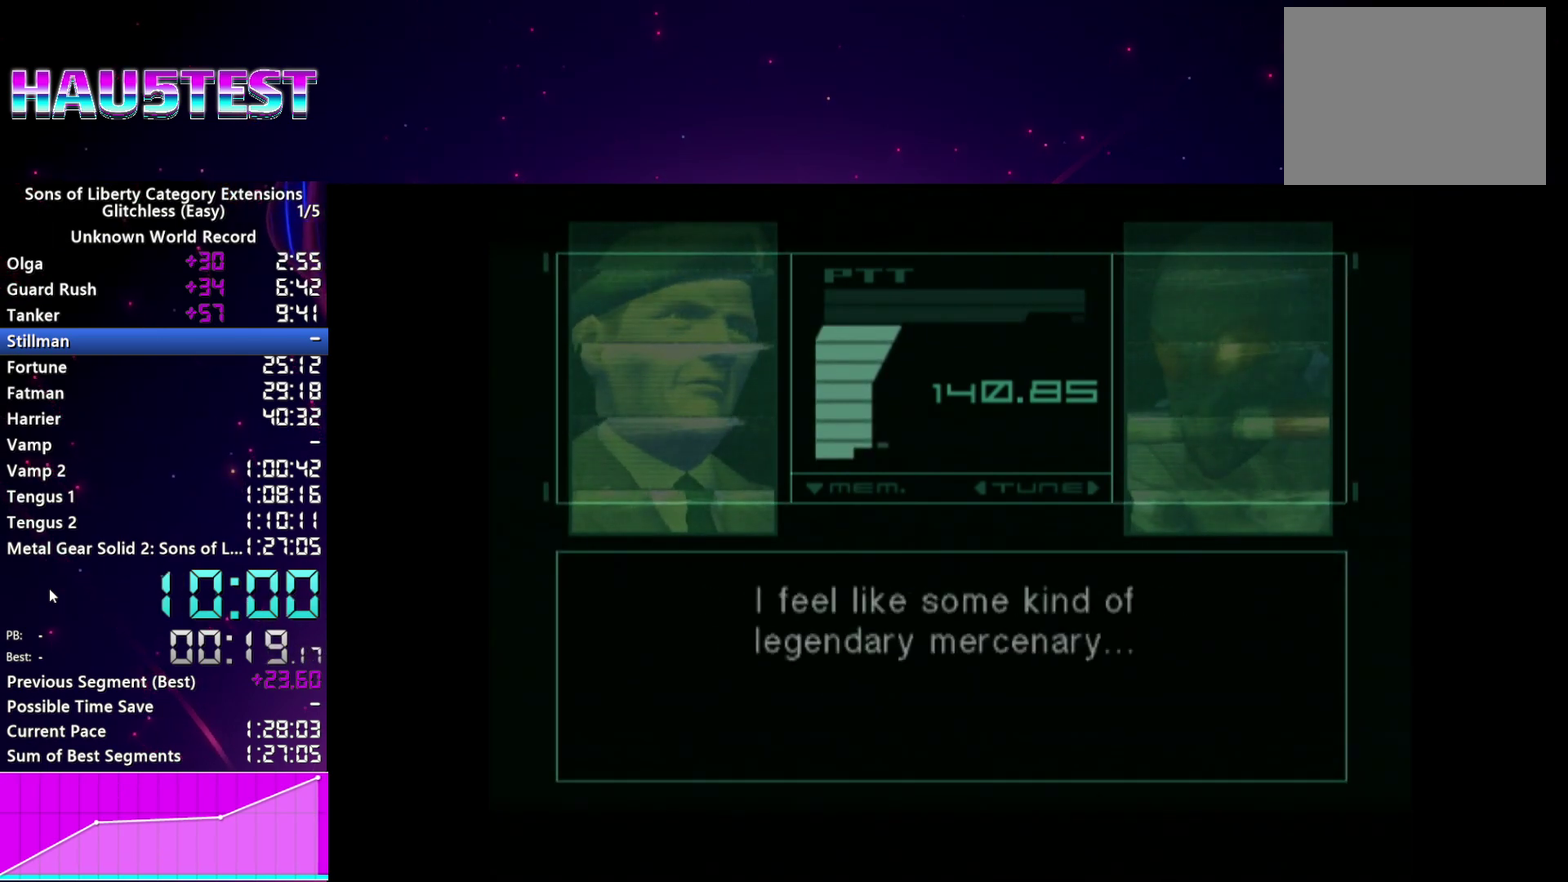
{"buttons": [], "left_stick": "center", "right_stick": "center", "events": []}
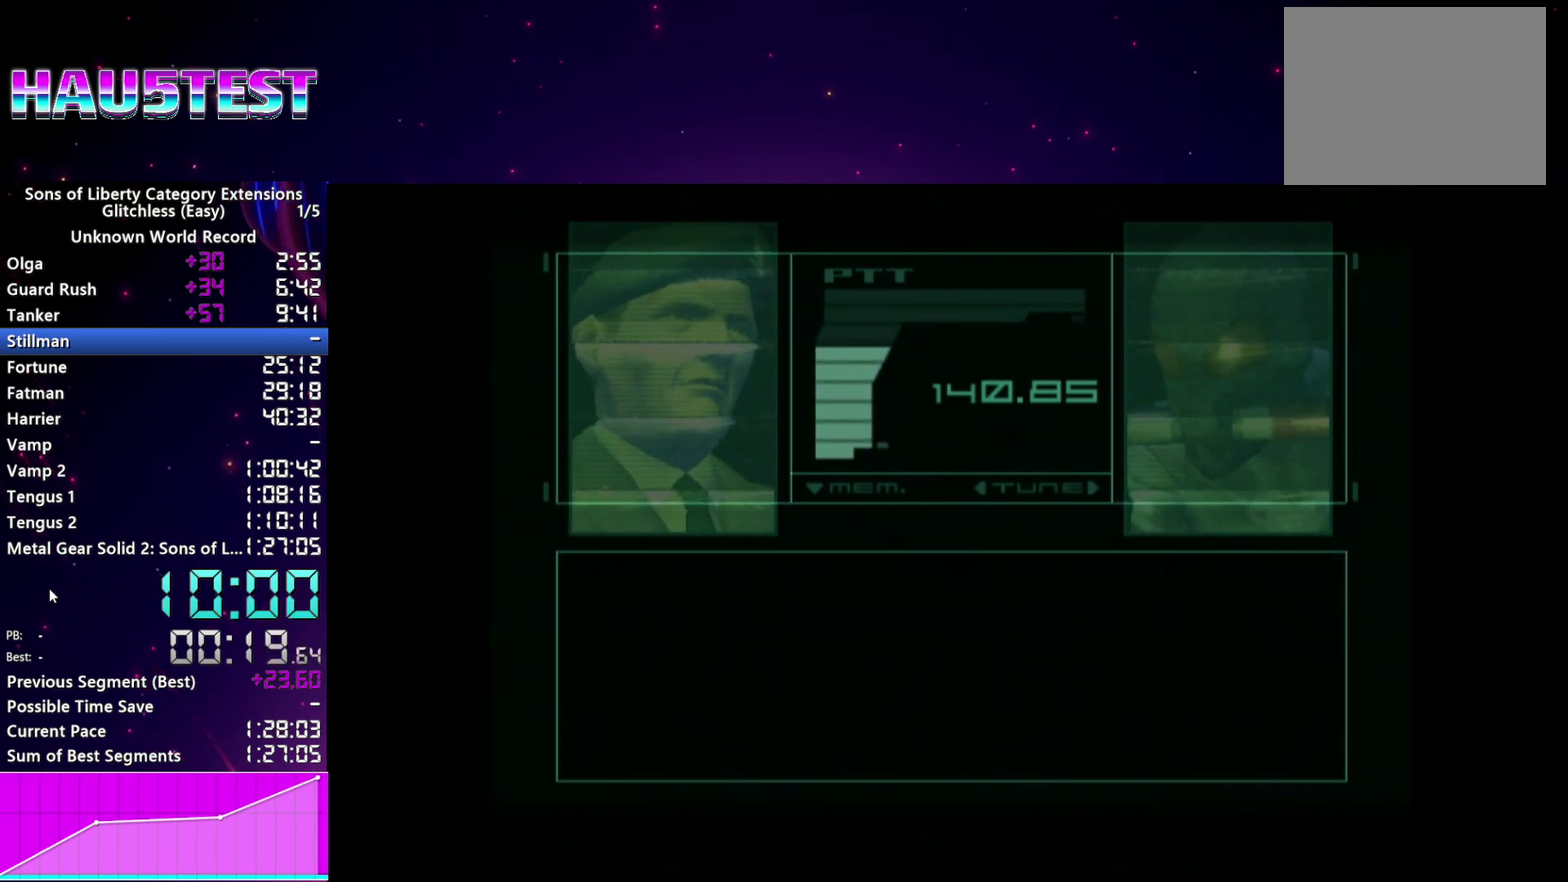
{"buttons": [], "left_stick": "center", "right_stick": "center", "events": []}
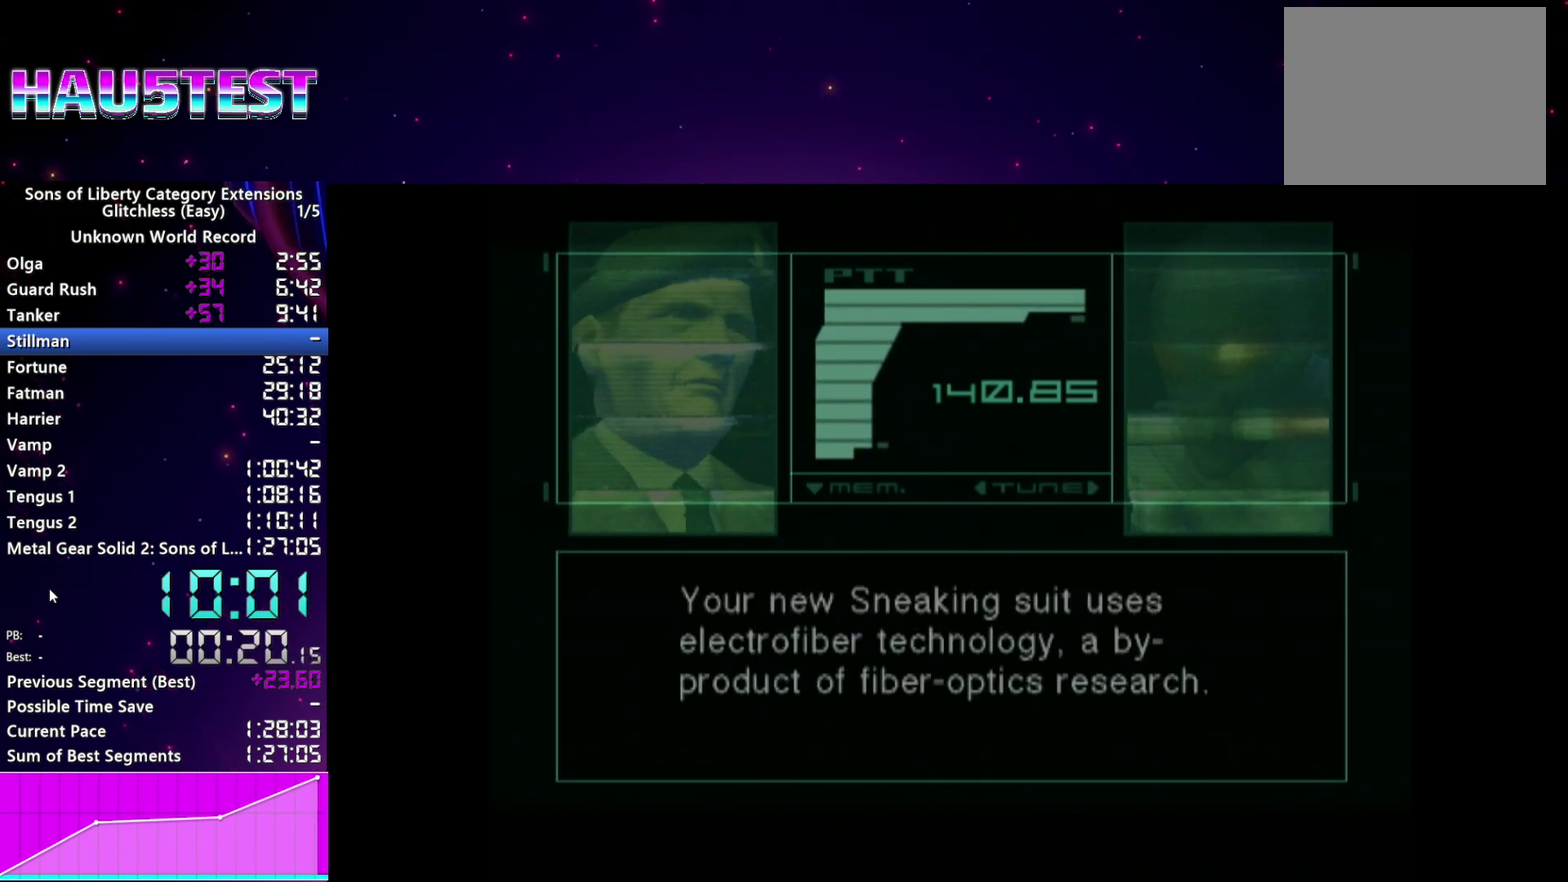
{"buttons": [], "left_stick": "center", "right_stick": "center", "events": []}
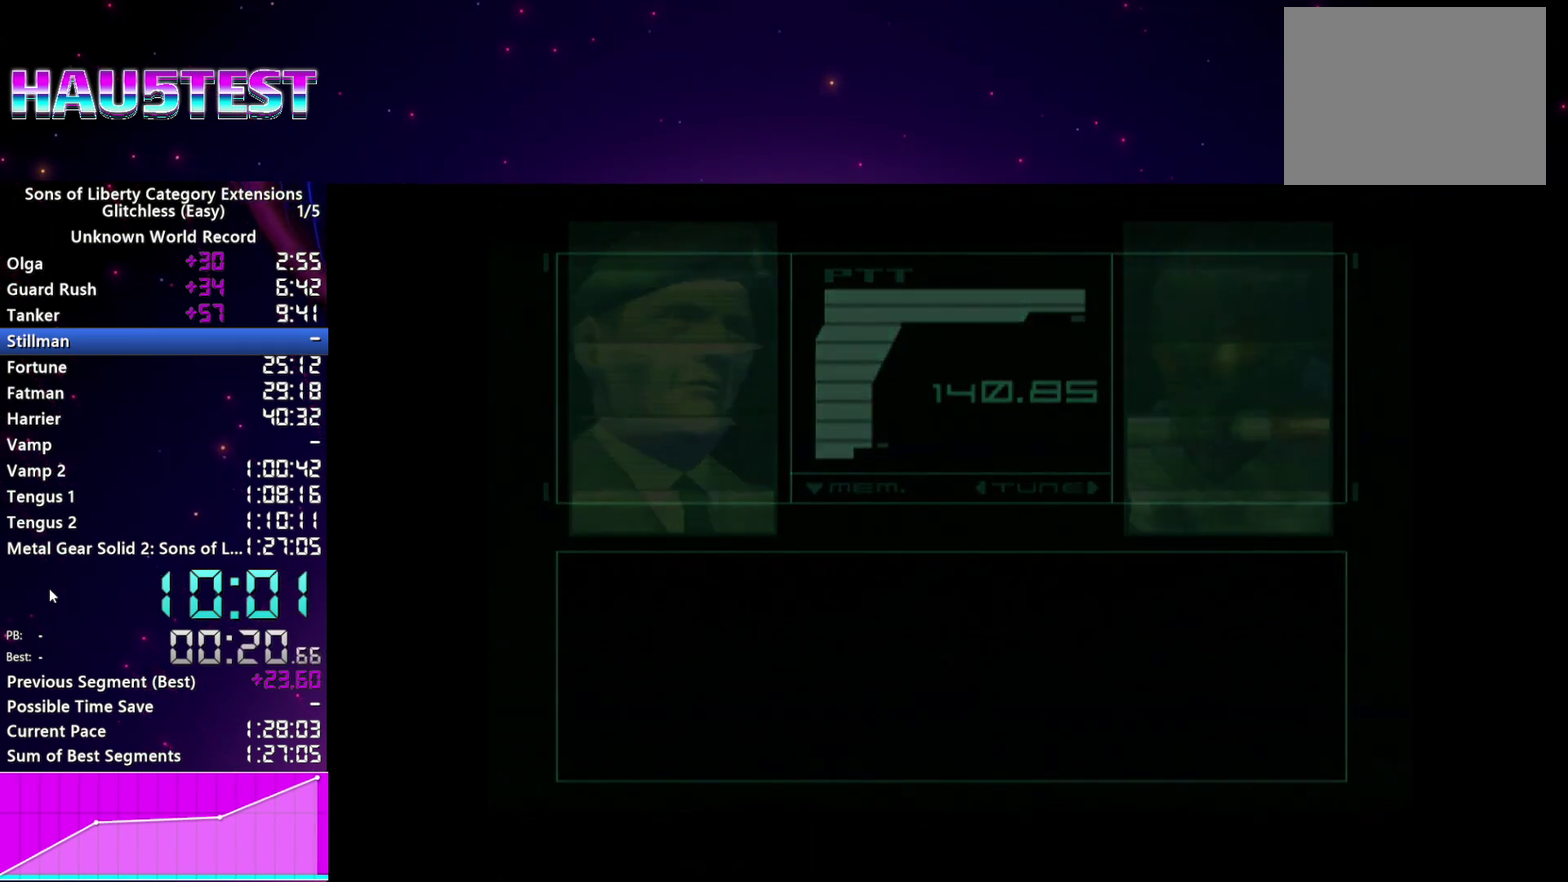
{"buttons": [], "left_stick": "center", "right_stick": "center", "events": []}
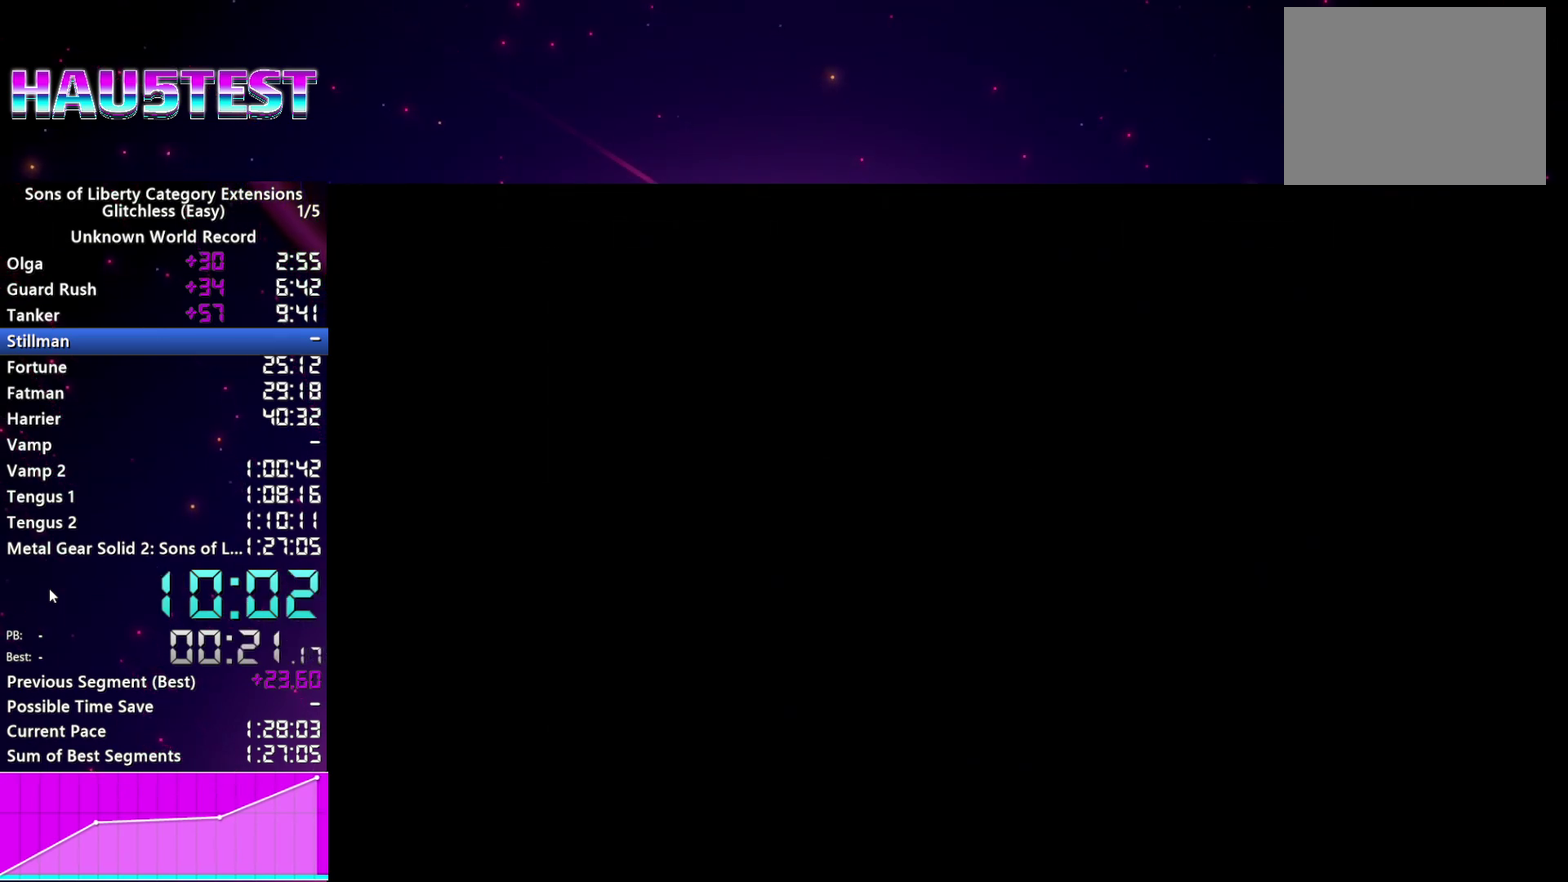
{"buttons": ["CROSS", "START"], "left_stick": "center", "right_stick": "center", "events": [[140, "CROSS", "down"], [220, "CROSS", "up"], [260, "START", "down"], [300, "CROSS", "down"], [340, "START", "up"], [380, "CROSS", "up"], [460, "CROSS", "down"], [460, "START", "down"]]}
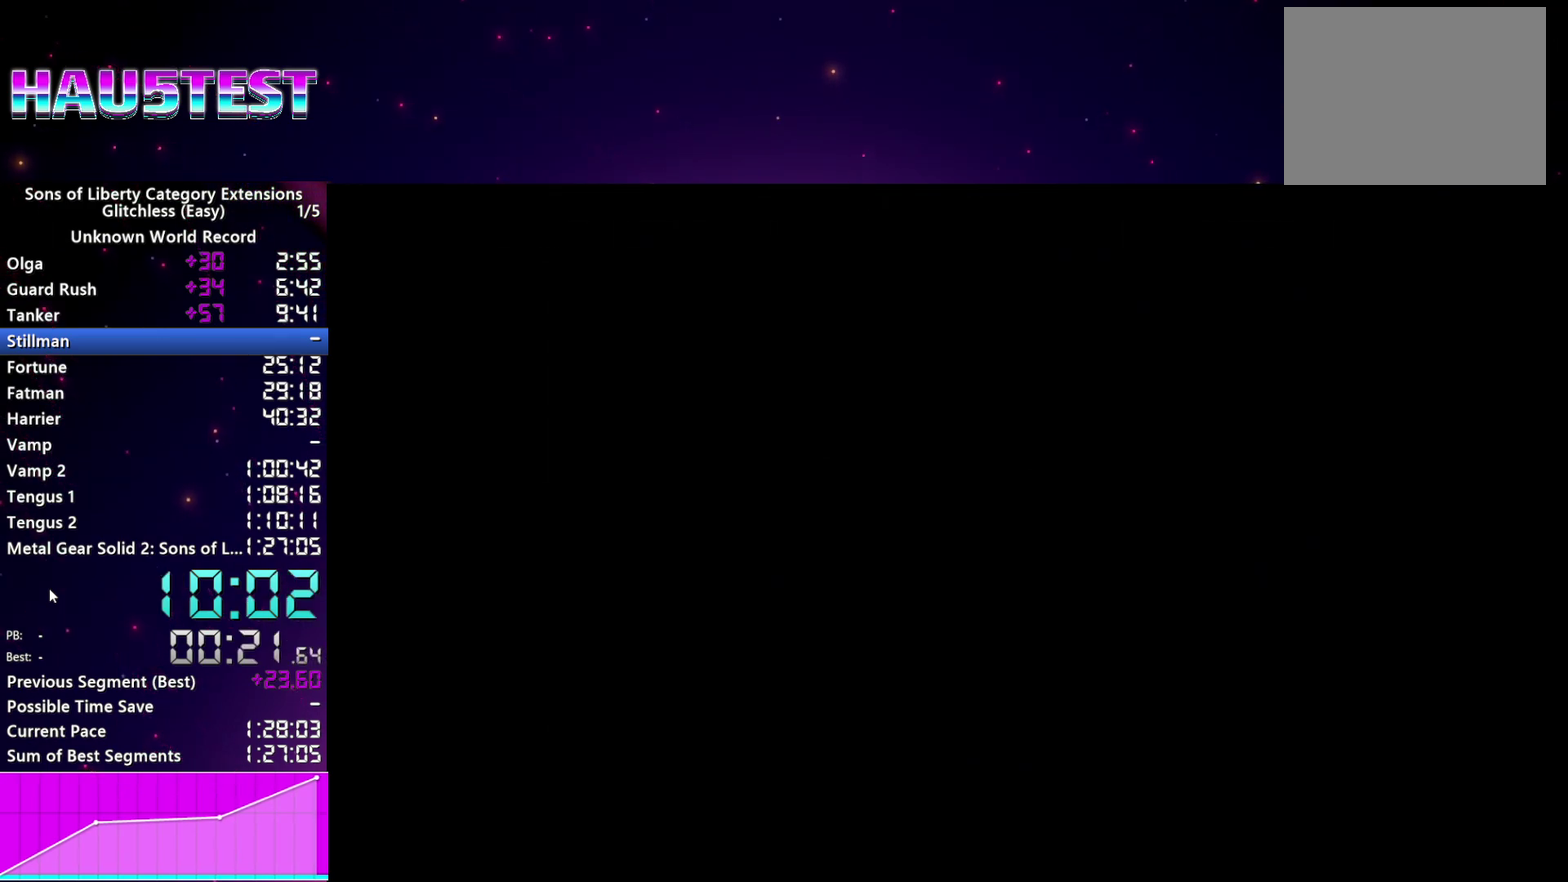
{"buttons": ["CROSS", "START"], "left_stick": "center", "right_stick": "center", "events": [[40, "CROSS", "up"], [40, "START", "up"], [120, "CROSS", "down"], [140, "START", "down"], [180, "CROSS", "up"], [200, "START", "up"], [280, "CROSS", "down"], [300, "START", "down"], [360, "CROSS", "up"], [380, "START", "up"], [440, "CROSS", "down"], [480, "START", "down"]]}
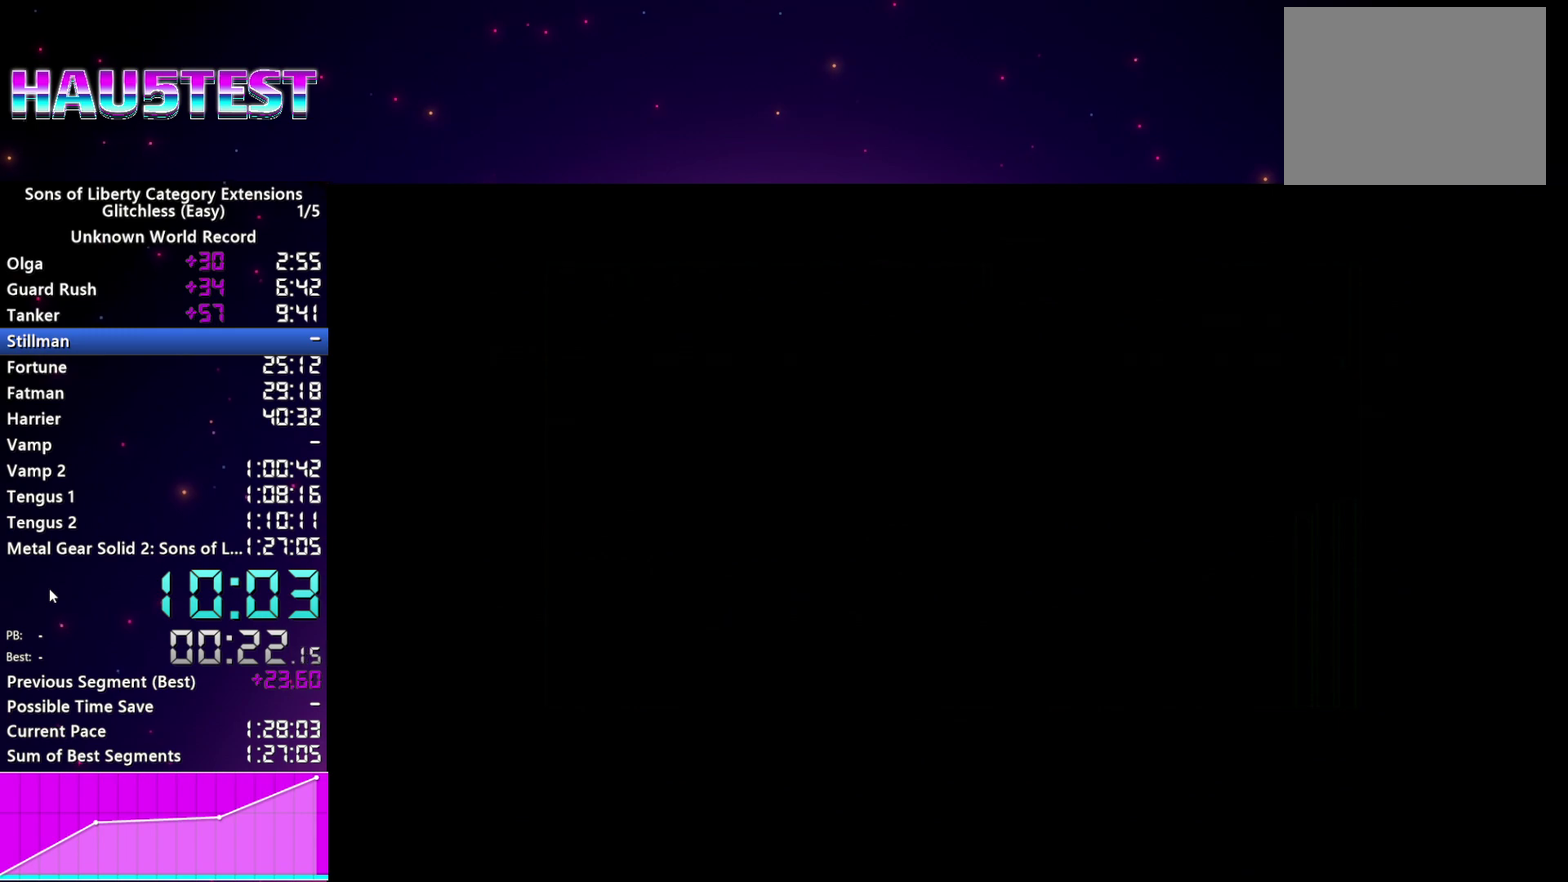
{"buttons": ["CROSS"], "left_stick": "center", "right_stick": "center", "events": [[20, "CROSS", "up"], [60, "START", "up"], [120, "CROSS", "down"], [140, "START", "down"], [180, "CROSS", "up"], [240, "START", "up"], [260, "CROSS", "down"], [340, "CROSS", "up"], [360, "START", "down"], [440, "CROSS", "down"], [440, "START", "up"]]}
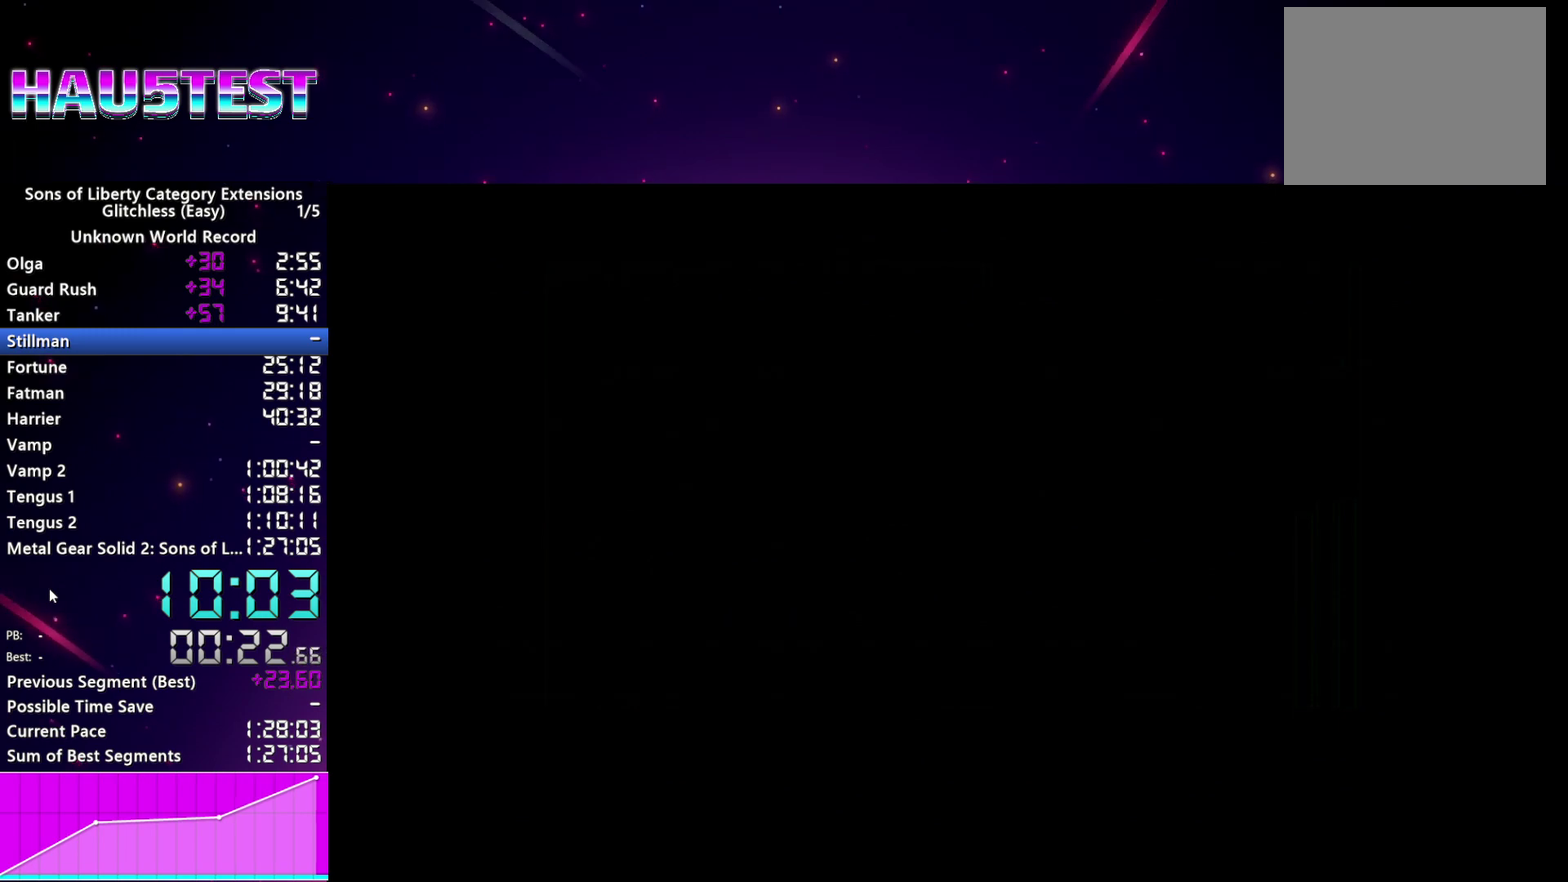
{"buttons": ["CROSS"], "left_stick": "center", "right_stick": "center", "events": [[20, "CROSS", "up"], [40, "START", "down"], [100, "CROSS", "down"], [100, "START", "up"], [180, "START", "down"], [200, "CROSS", "up"], [260, "START", "up"], [280, "CROSS", "down"], [360, "CROSS", "up"], [360, "START", "down"], [460, "CROSS", "down"], [460, "START", "up"]]}
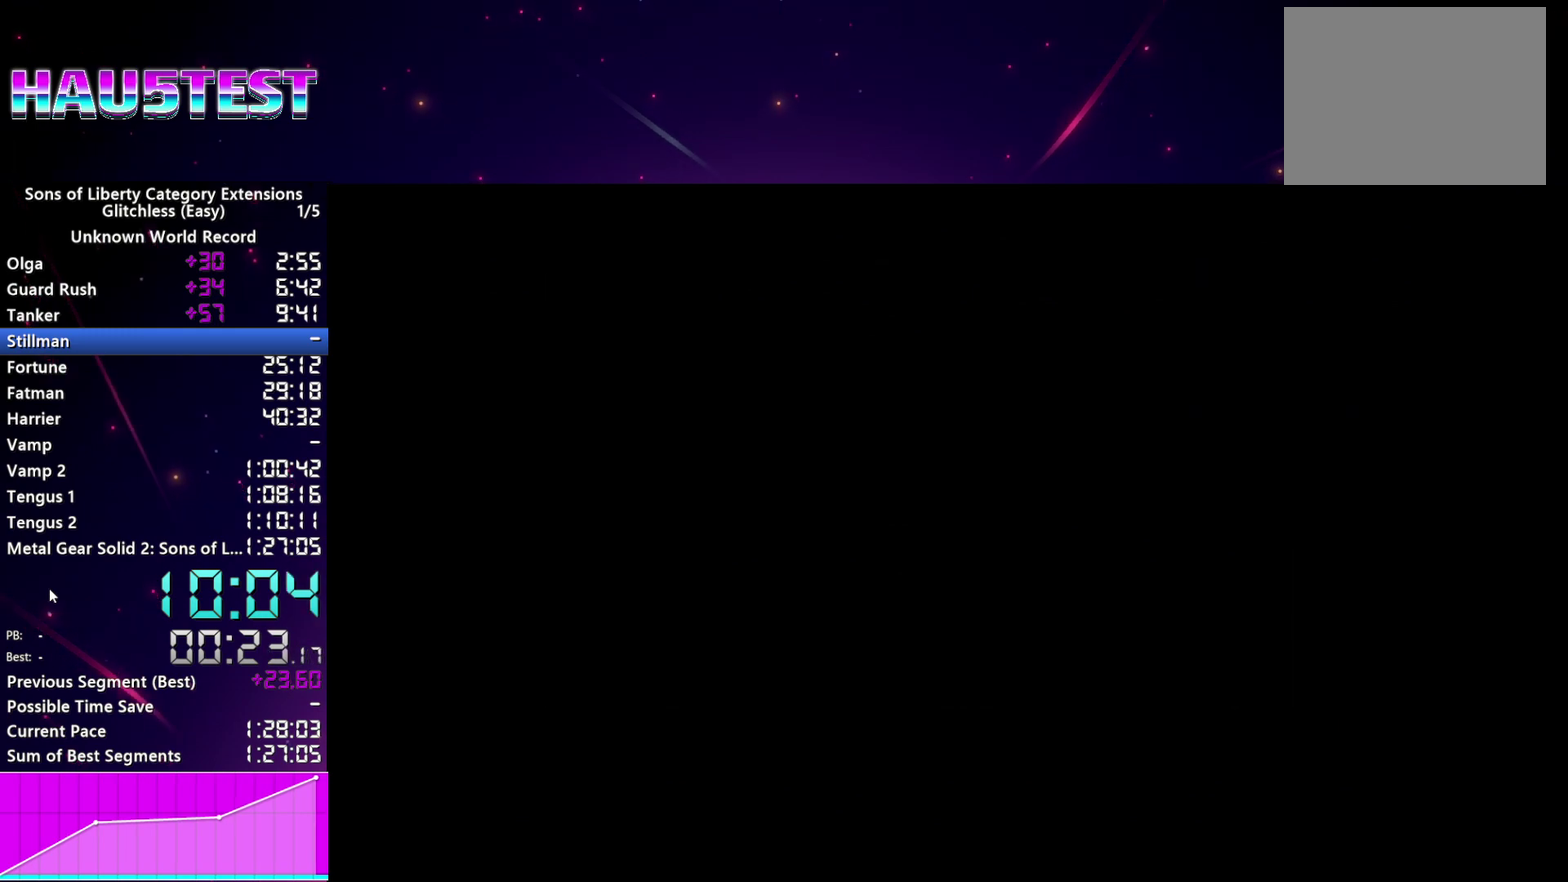
{"buttons": ["CROSS"], "left_stick": "center", "right_stick": "center", "events": [[40, "CROSS", "up"], [60, "START", "down"], [120, "START", "up"], [140, "CROSS", "down"], [200, "CROSS", "up"], [240, "START", "down"], [300, "CROSS", "down"], [320, "START", "up"], [400, "CROSS", "up"], [420, "START", "down"], [480, "CROSS", "down"], [500, "START", "up"]]}
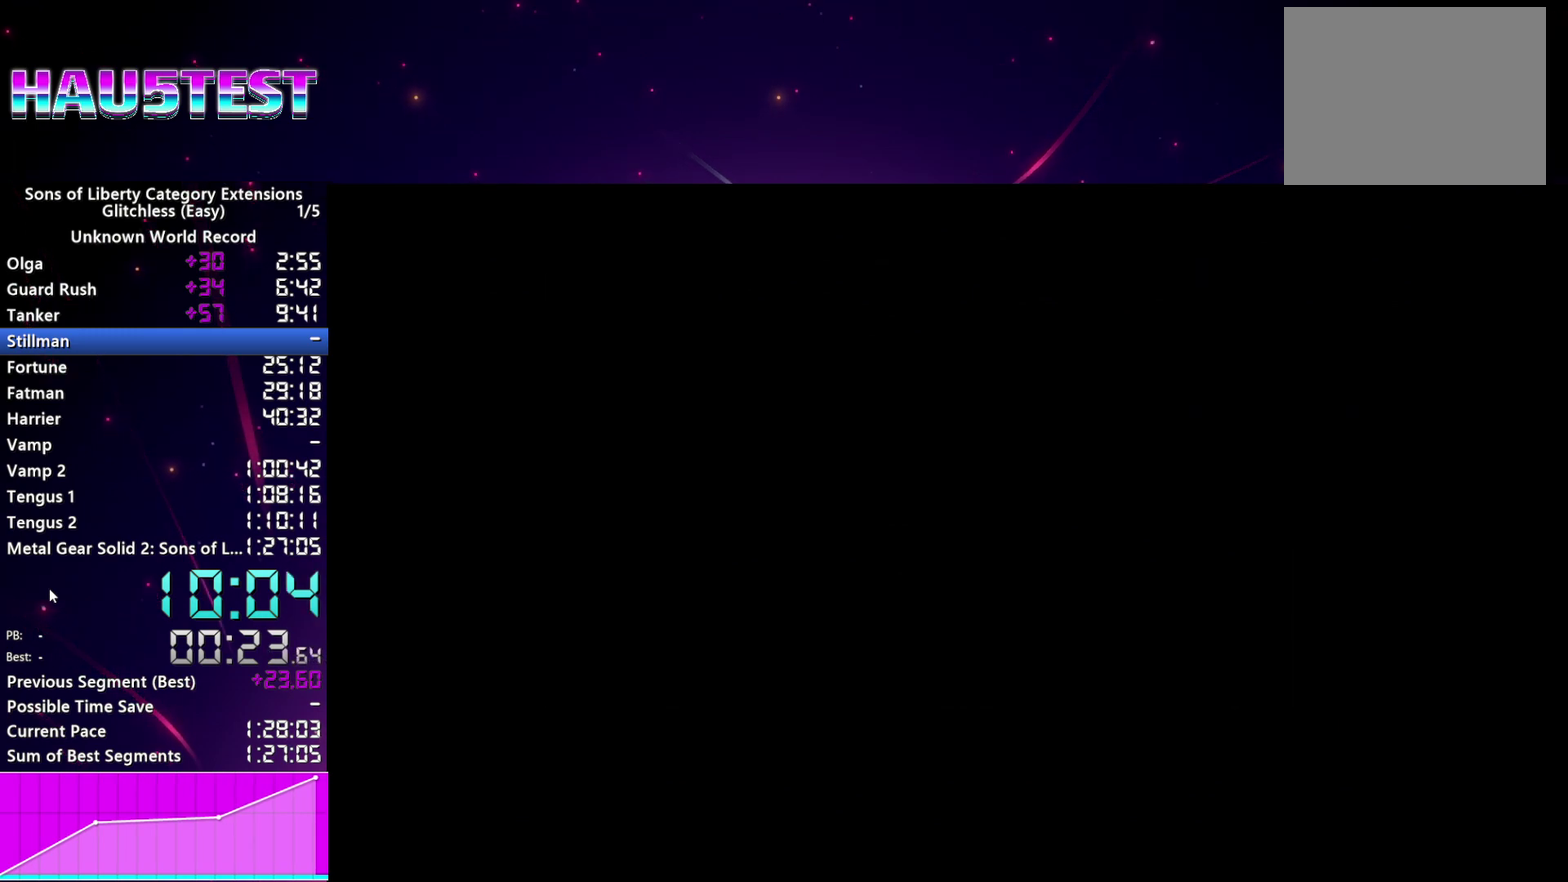
{"buttons": ["START"], "left_stick": "center", "right_stick": "center", "events": [[60, "CROSS", "up"], [100, "START", "down"], [160, "CROSS", "down"], [160, "START", "up"], [240, "CROSS", "up"], [260, "START", "down"], [340, "CROSS", "down"], [340, "START", "up"], [420, "CROSS", "up"], [460, "START", "down"]]}
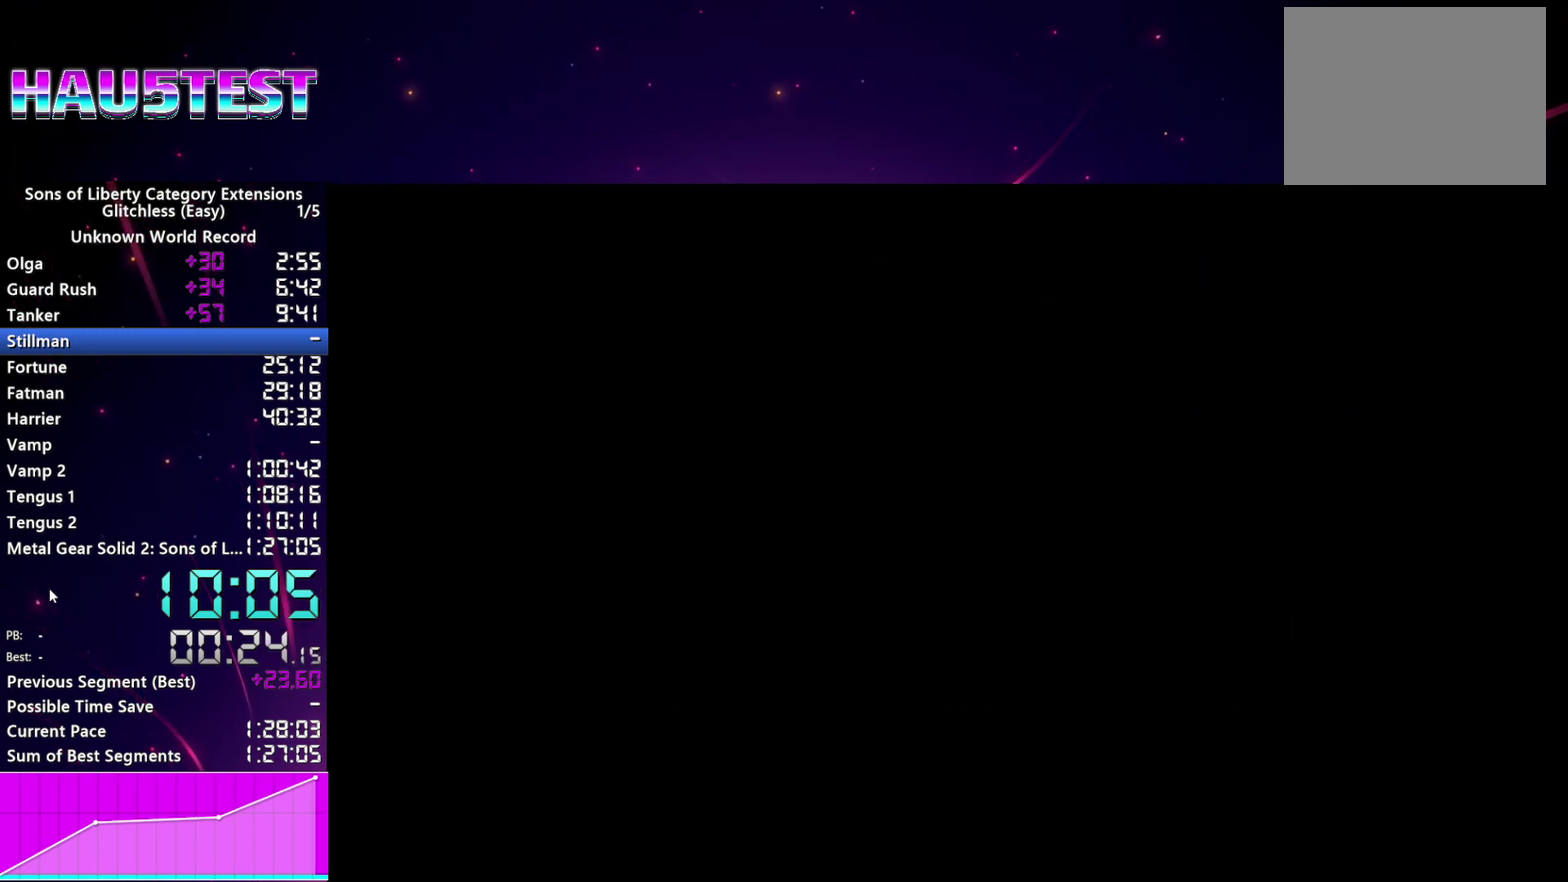
{"buttons": [], "left_stick": "center", "right_stick": "center", "events": [[20, "CROSS", "down"], [40, "START", "up"], [100, "CROSS", "up"], [160, "START", "down"], [180, "CROSS", "down"], [220, "START", "up"], [260, "CROSS", "up"], [340, "START", "down"], [360, "CROSS", "down"], [400, "START", "up"], [440, "CROSS", "up"]]}
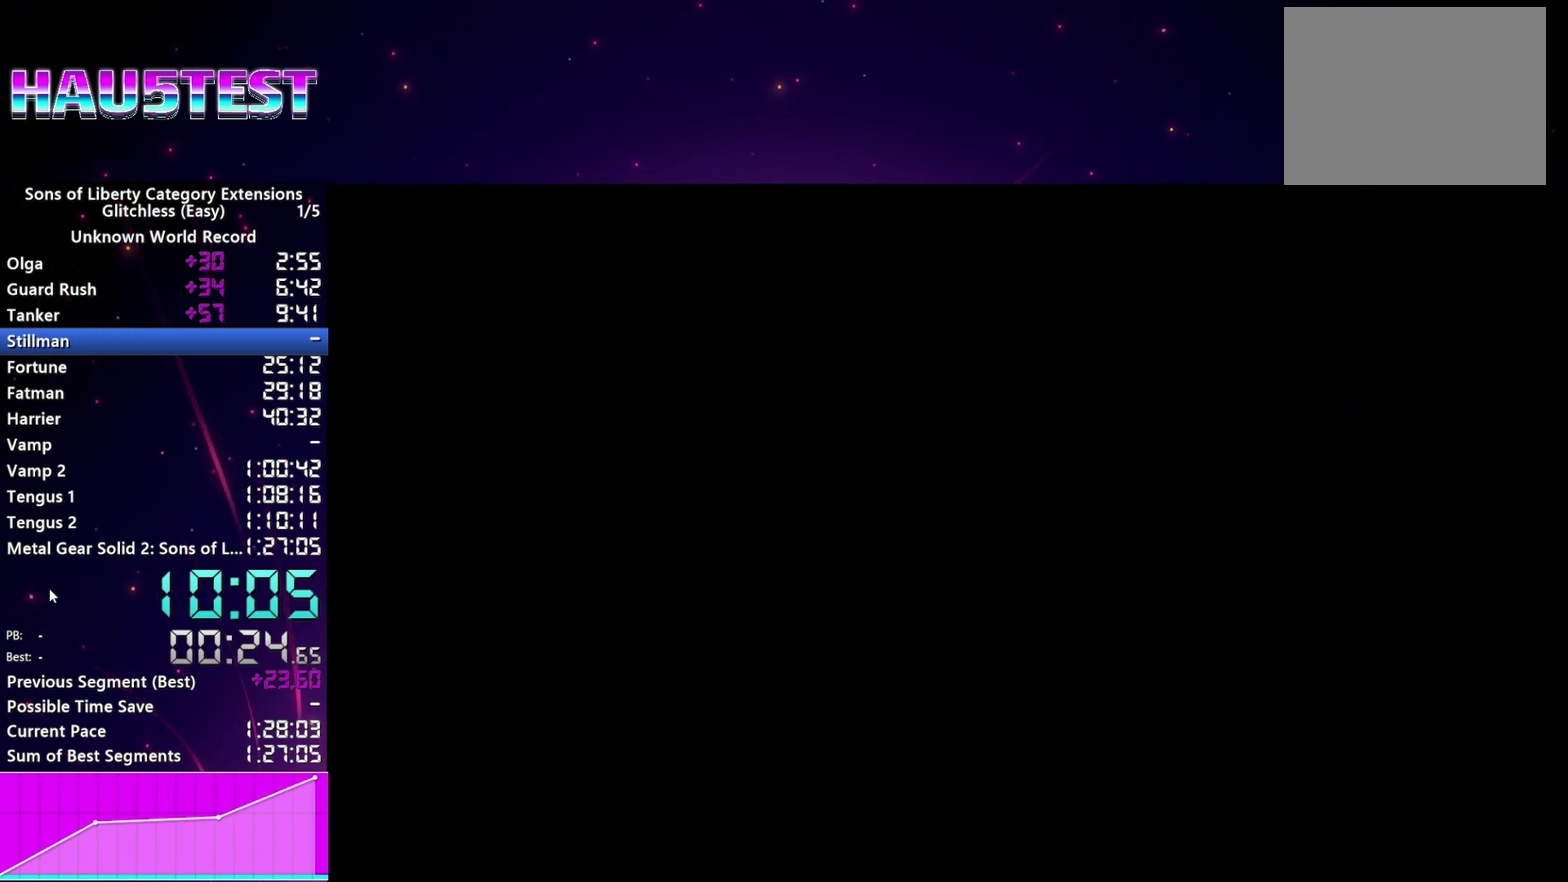
{"buttons": [], "left_stick": "center", "right_stick": "center", "events": [[20, "START", "down"], [40, "CROSS", "down"], [100, "START", "up"], [120, "CROSS", "up"], [200, "CROSS", "down"], [220, "START", "down"], [280, "CROSS", "up"], [280, "START", "up"], [360, "CROSS", "down"], [400, "START", "down"], [420, "CROSS", "up"], [460, "START", "up"]]}
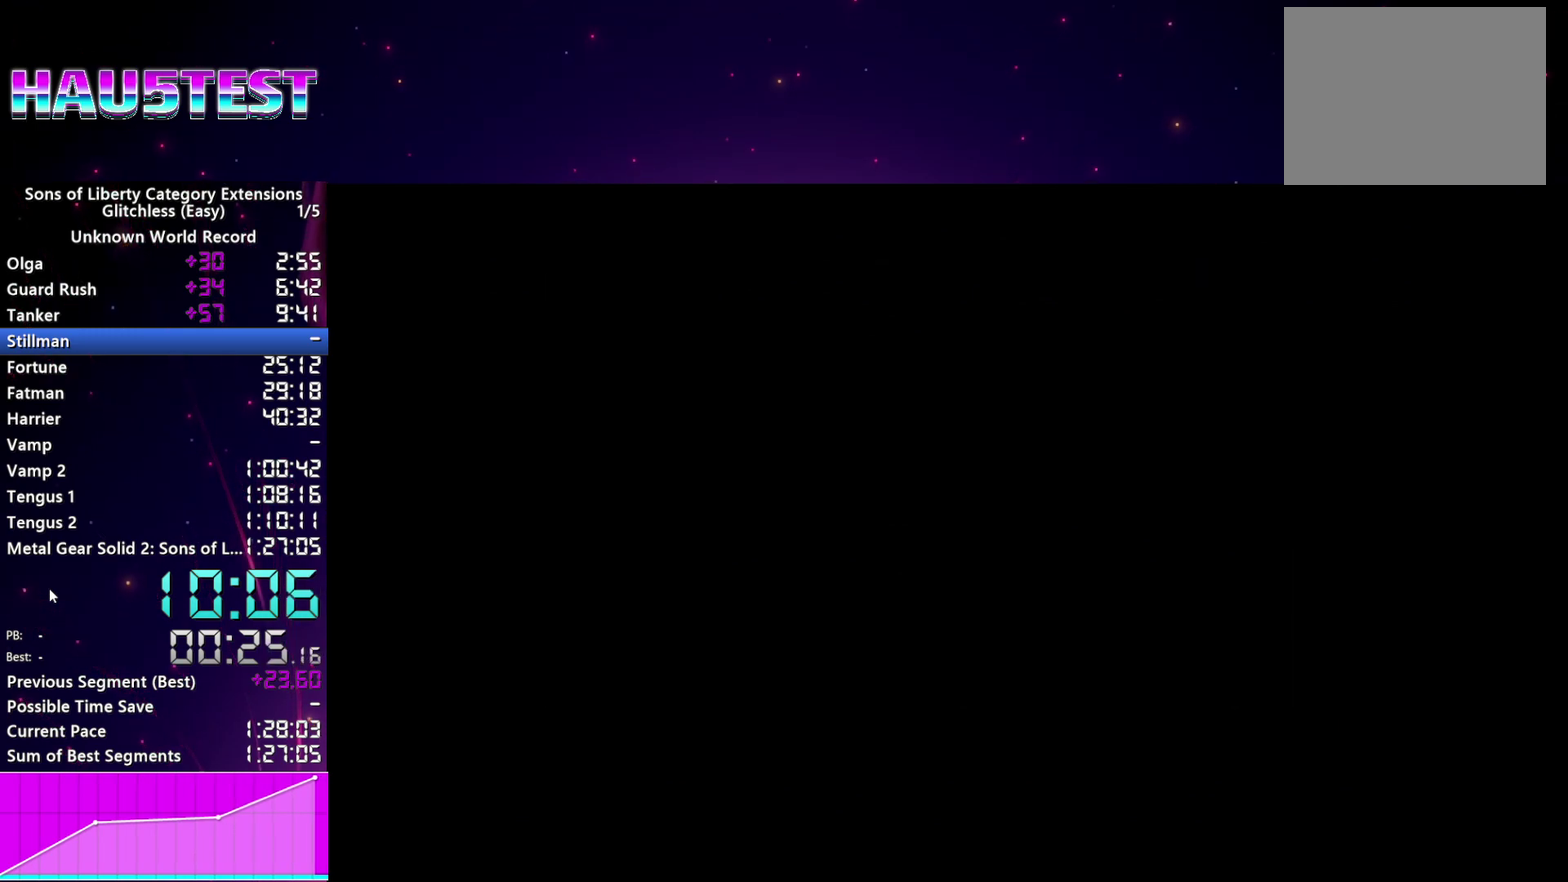
{"buttons": [], "left_stick": "center", "right_stick": "center", "events": [[40, "CROSS", "down"], [80, "START", "down"], [100, "CROSS", "up"], [140, "START", "up"], [180, "CROSS", "down"], [260, "CROSS", "up"], [360, "CROSS", "down"], [420, "START", "down"], [440, "CROSS", "up"], [500, "START", "up"]]}
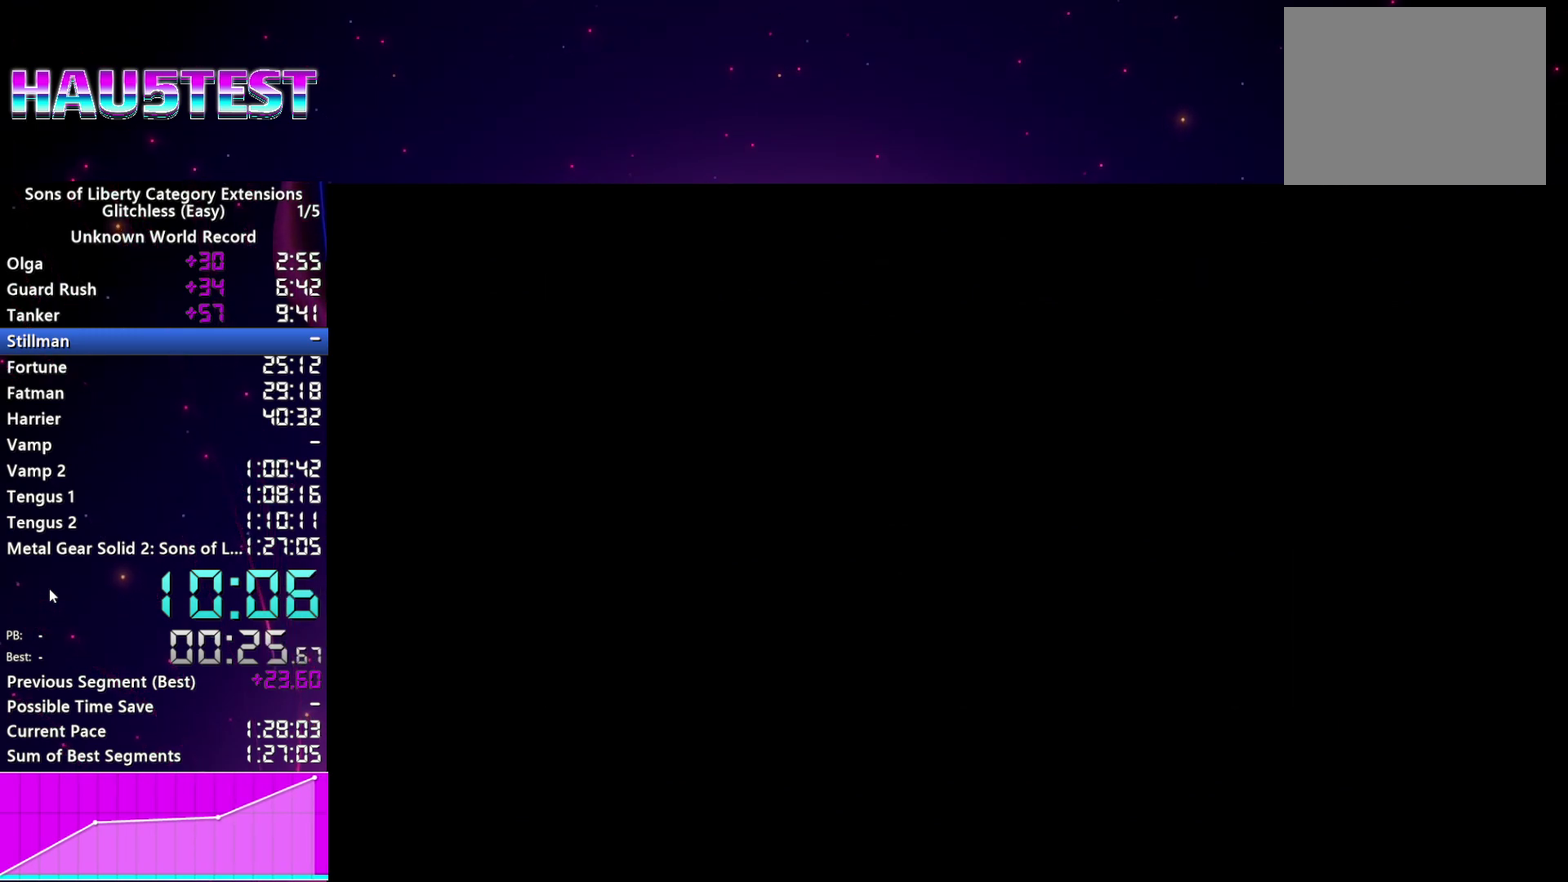
{"buttons": ["START"], "left_stick": "center", "right_stick": "center", "events": [[40, "CROSS", "down"], [100, "START", "down"], [120, "CROSS", "up"], [180, "START", "up"], [200, "CROSS", "down"], [280, "CROSS", "up"], [280, "START", "down"], [340, "START", "up"], [360, "CROSS", "down"], [460, "CROSS", "up"], [460, "START", "down"]]}
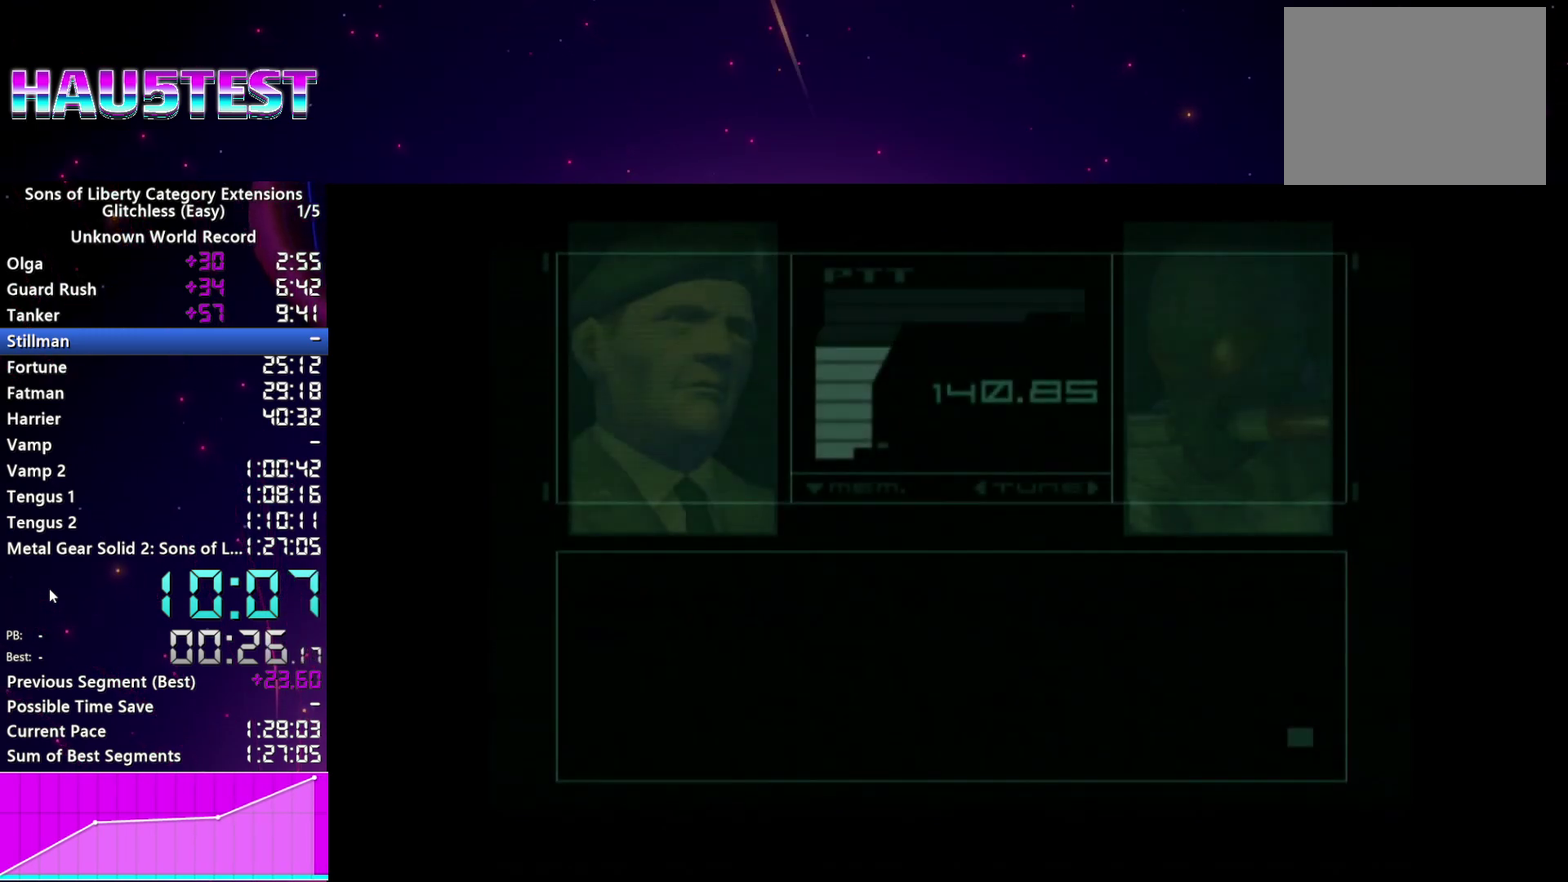
{"buttons": [], "left_stick": "center", "right_stick": "center", "events": [[20, "START", "up"], [240, "TRIANGLE", "down"], [320, "TRIANGLE", "up"]]}
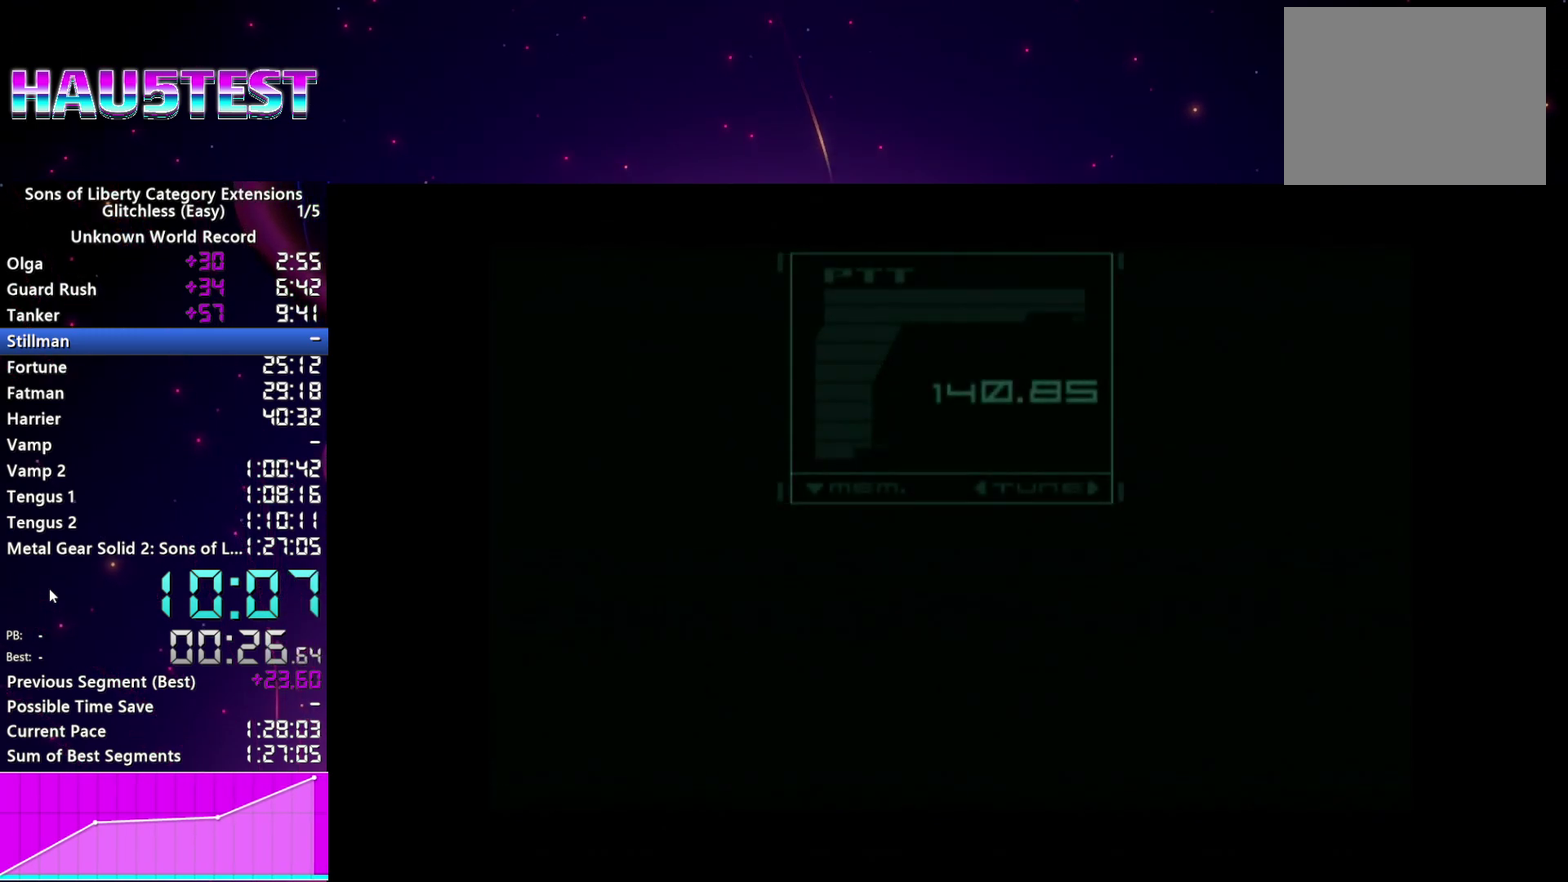
{"buttons": [], "left_stick": "center", "right_stick": "center", "events": []}
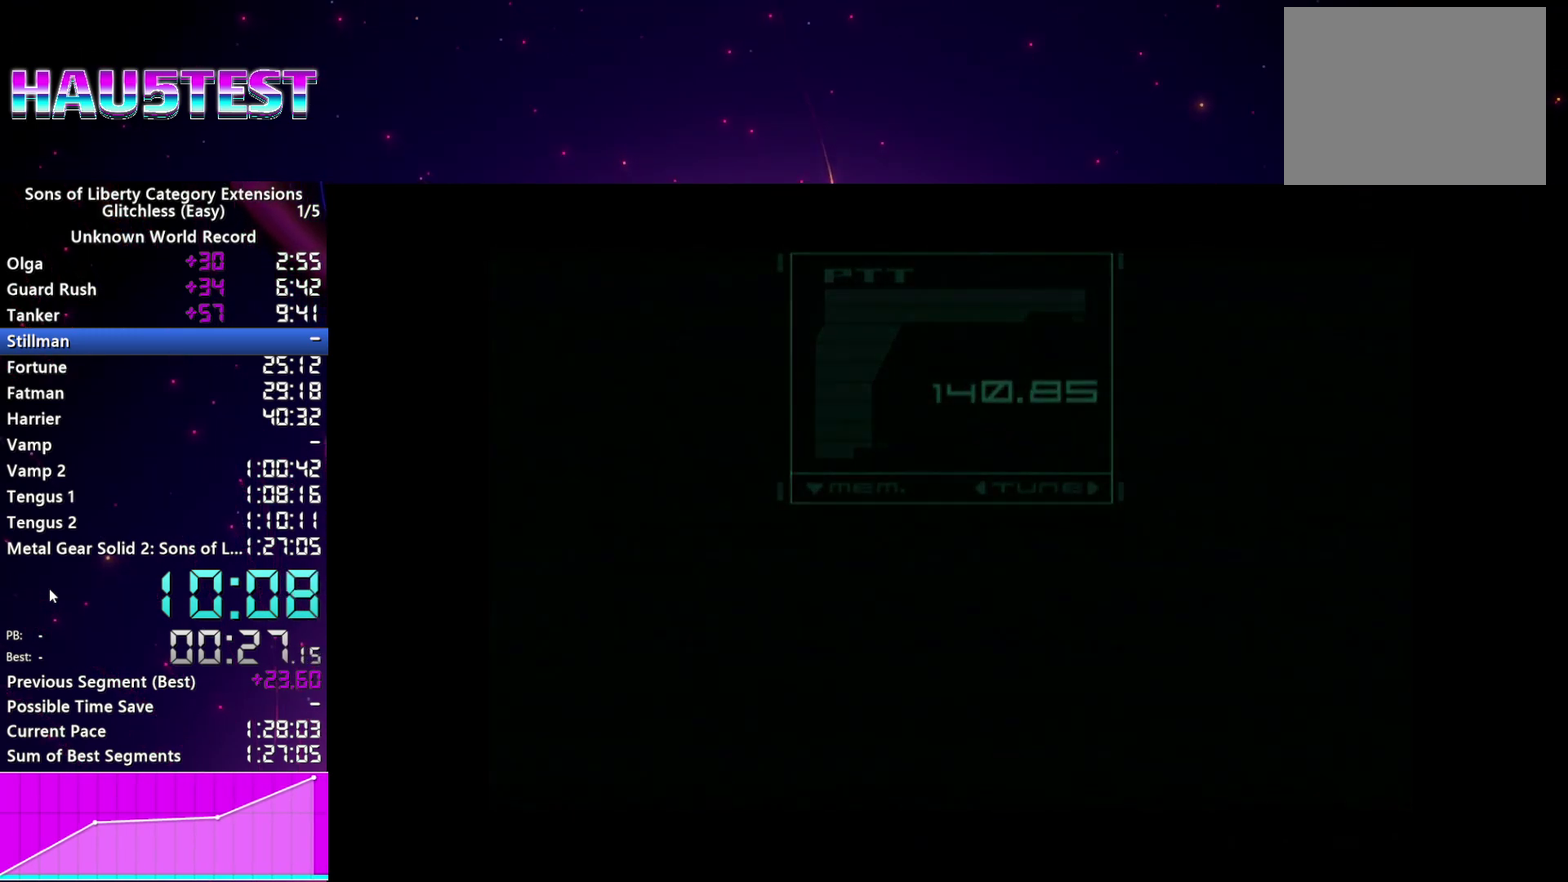
{"buttons": [], "left_stick": "up-right", "right_stick": "center"}
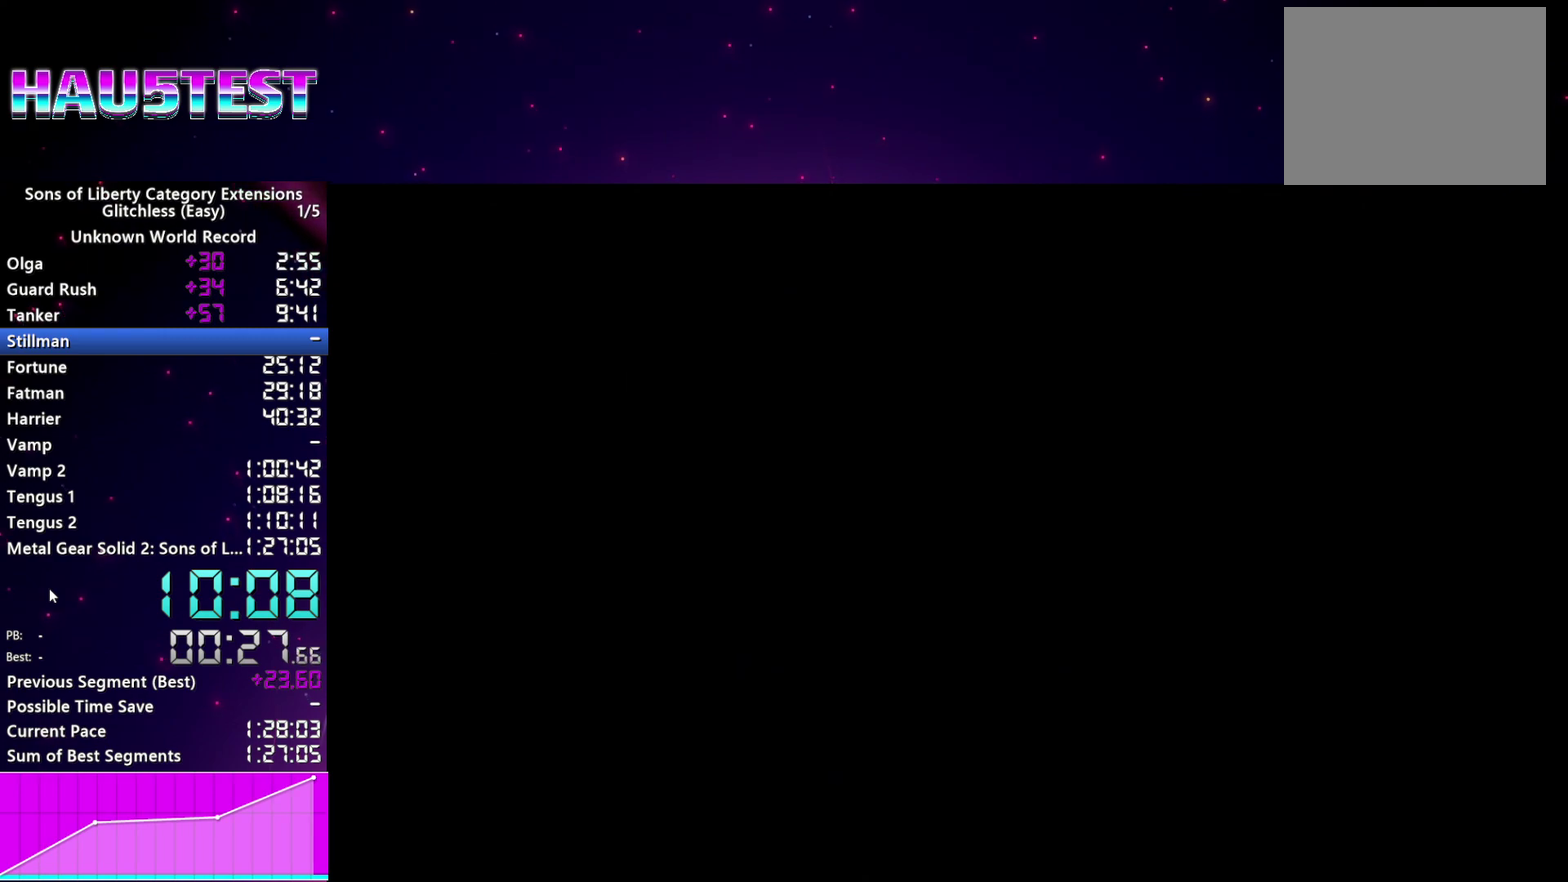
{"buttons": [], "left_stick": "up-right", "right_stick": "center"}
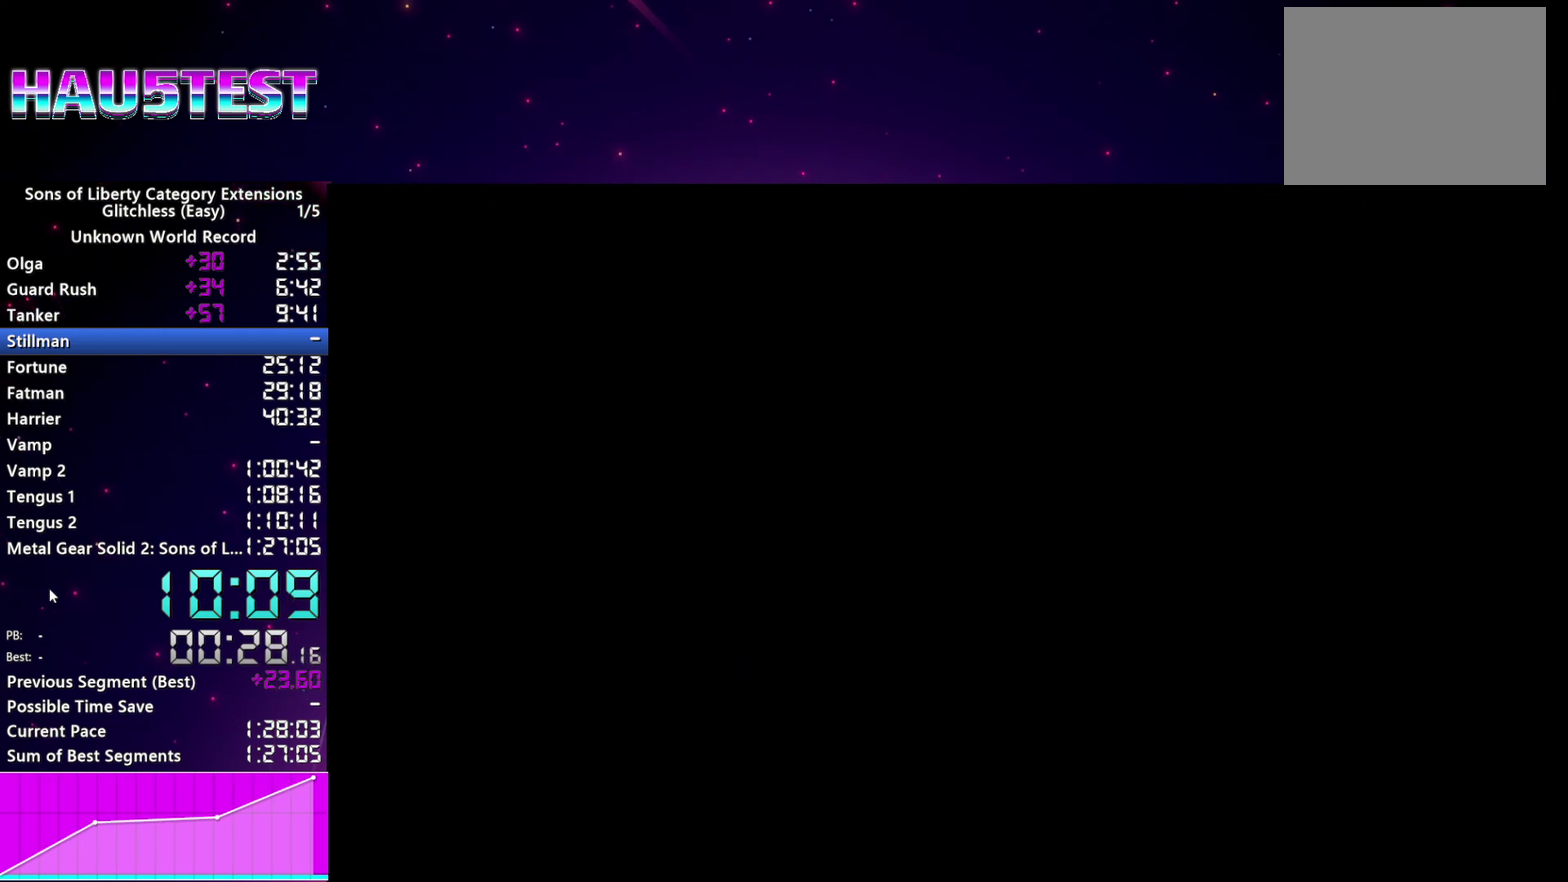
{"buttons": [], "left_stick": "up-right", "right_stick": "center", "events": []}
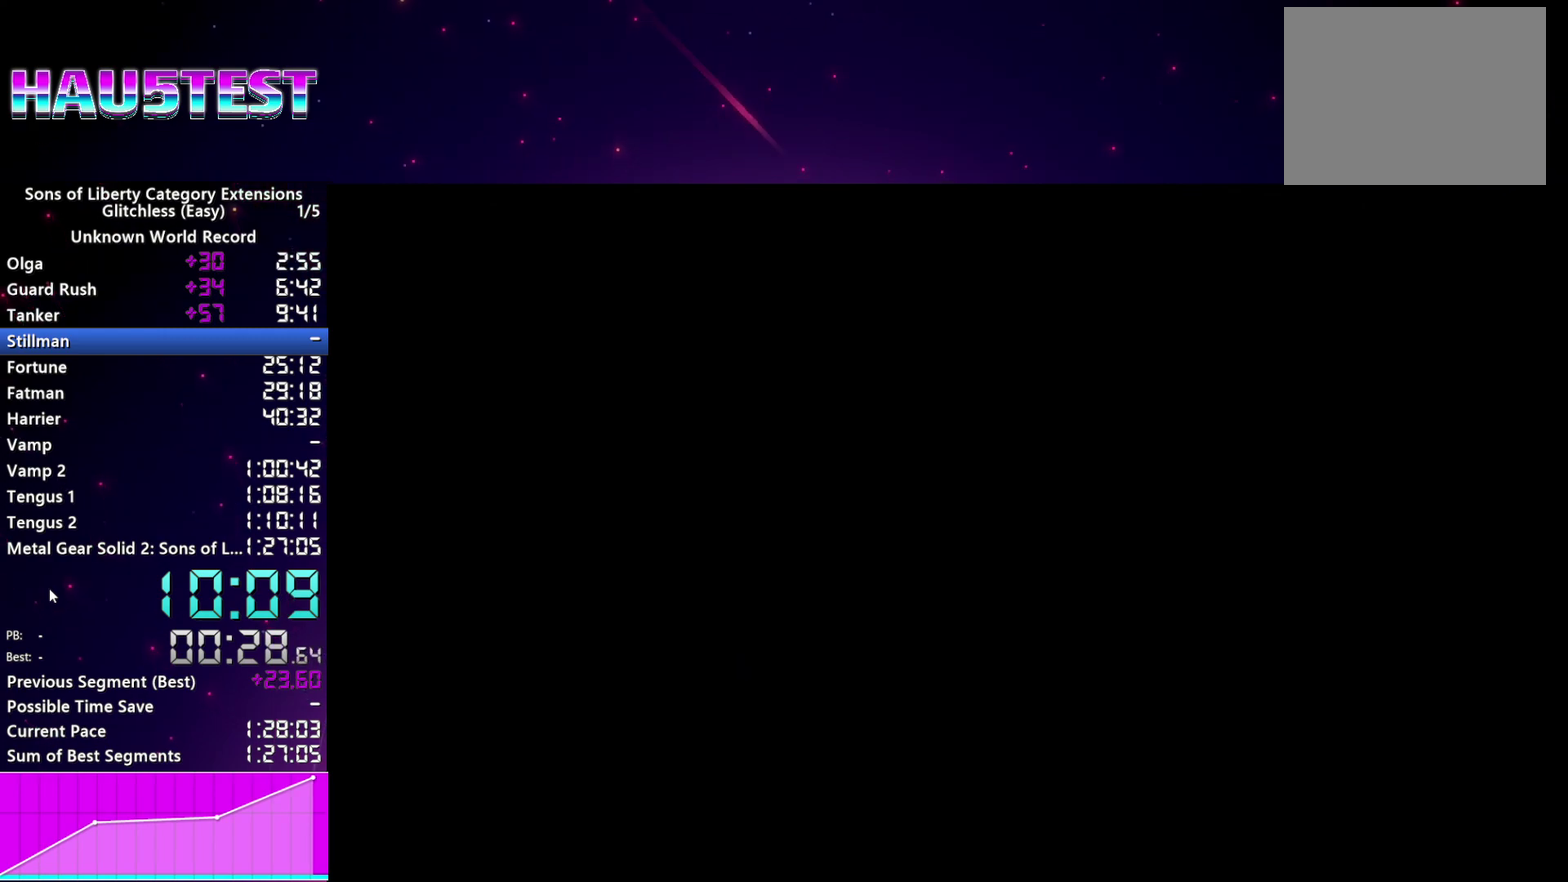
{"buttons": [], "left_stick": "up-right", "right_stick": "center", "events": []}
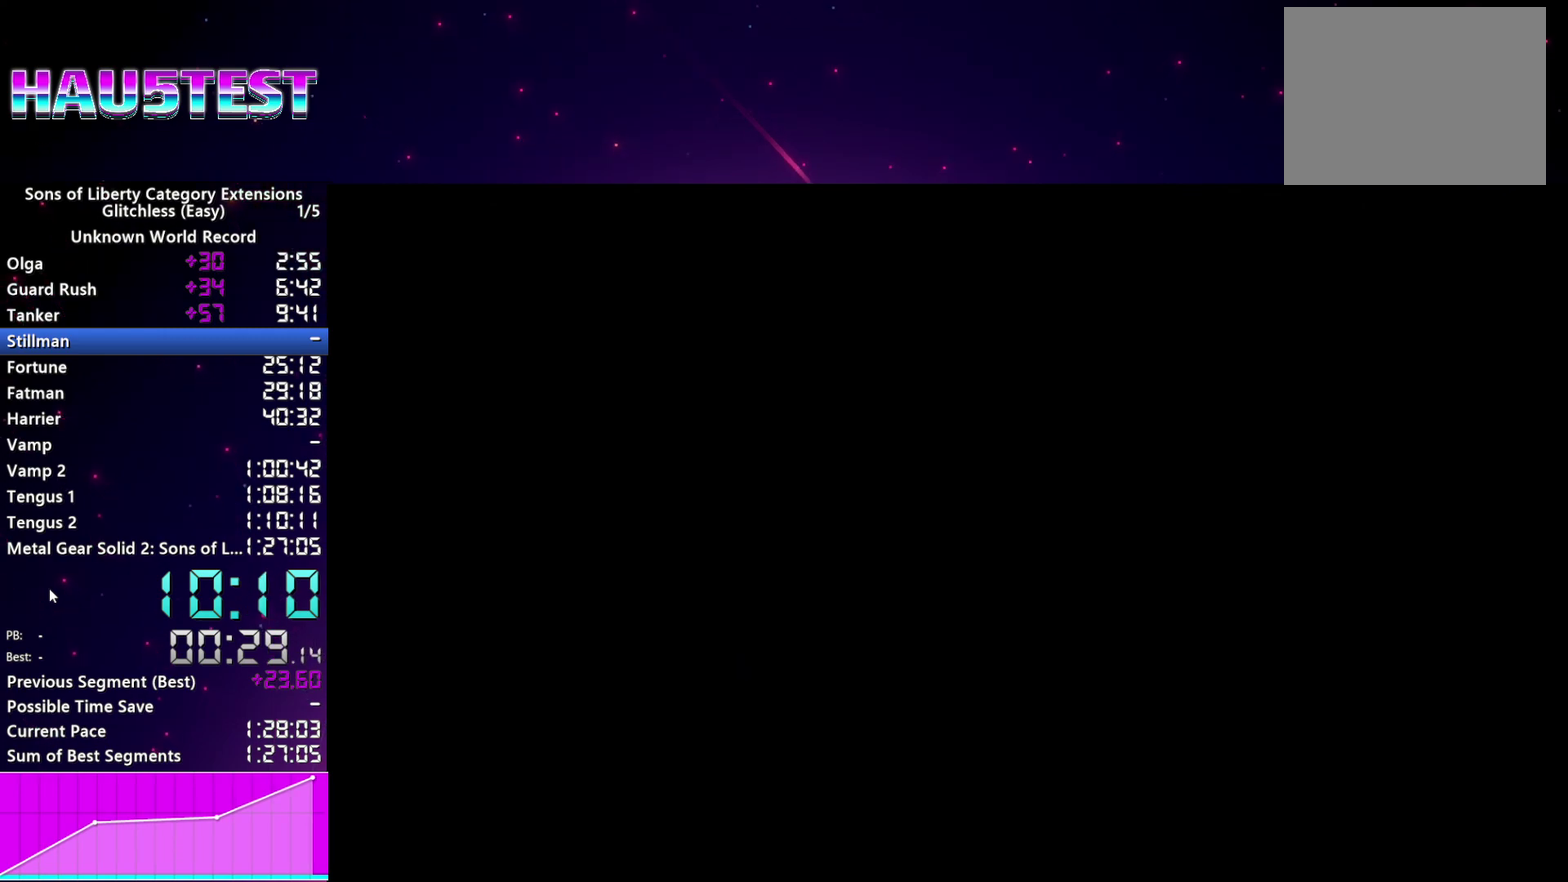
{"buttons": [], "left_stick": "up-right", "right_stick": "center", "events": []}
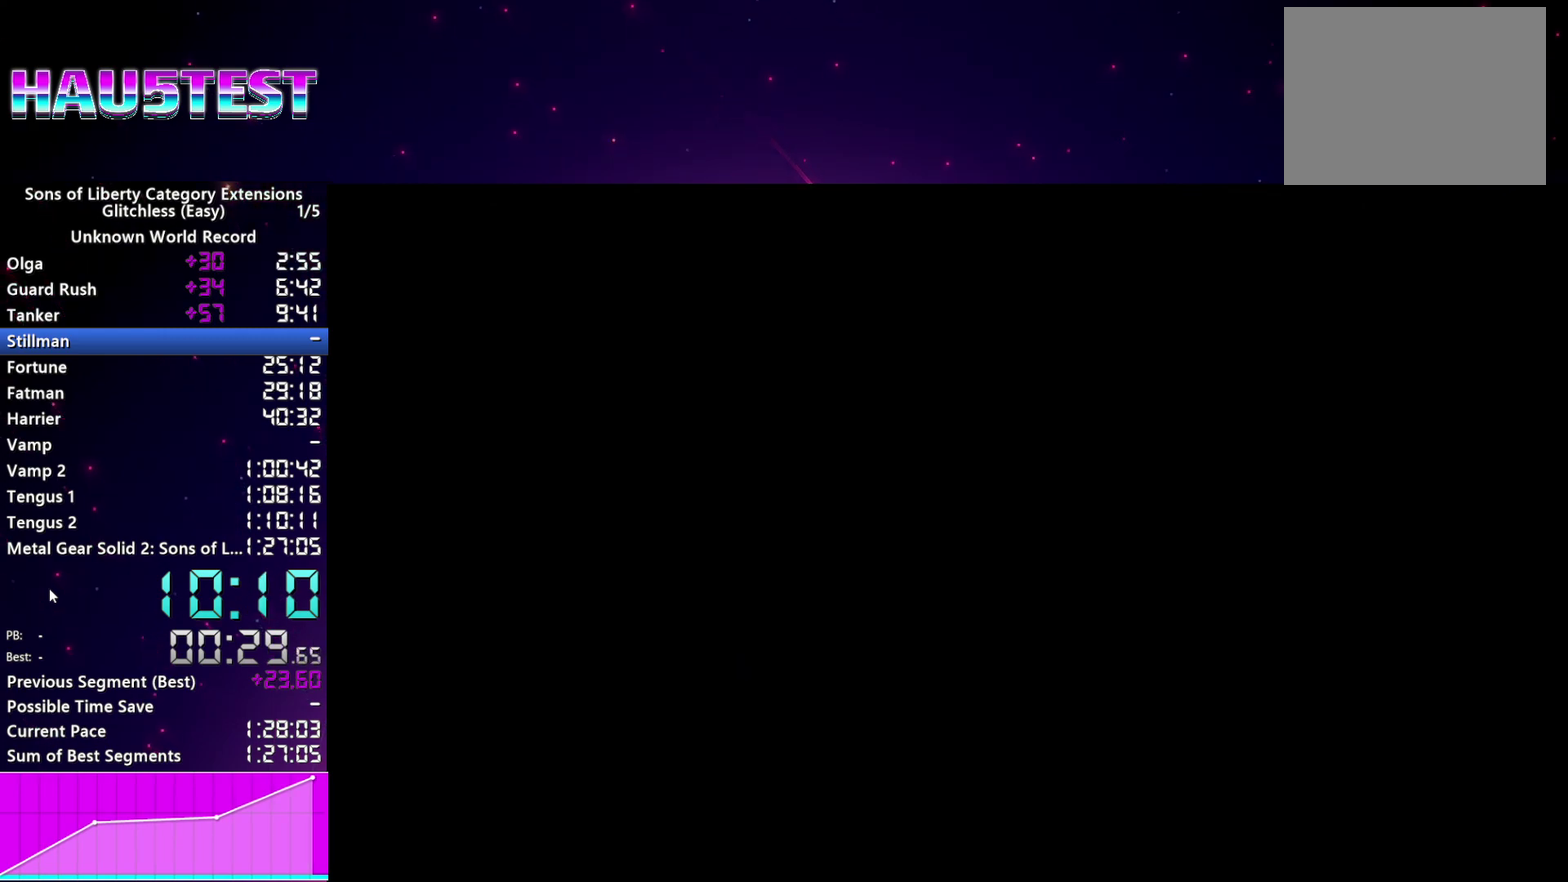
{"buttons": [], "left_stick": "up-right", "right_stick": "center", "events": []}
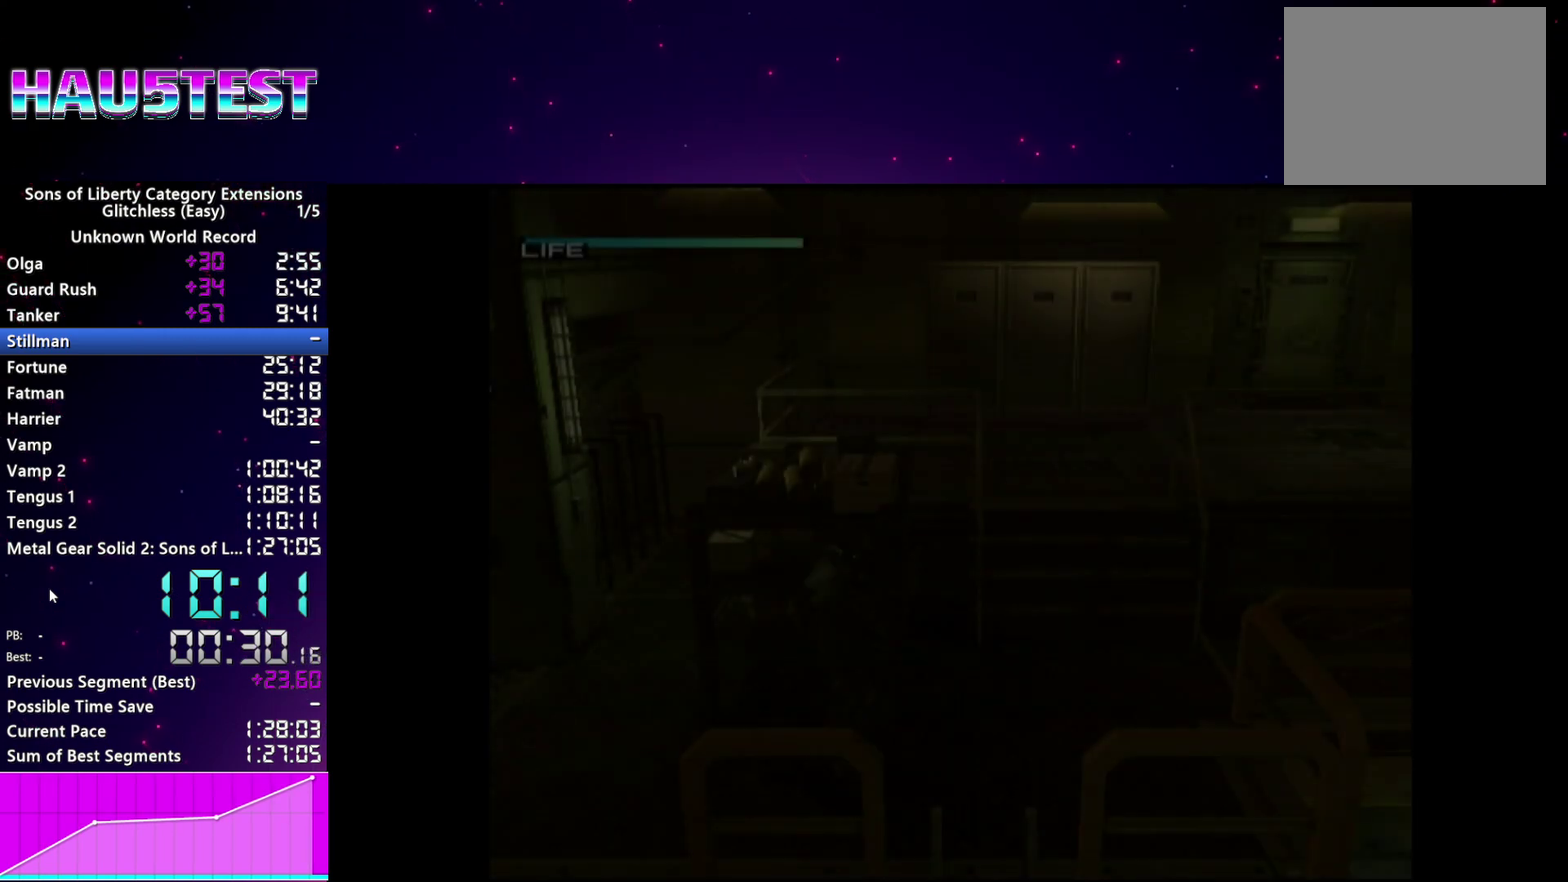
{"buttons": [], "left_stick": "up-right", "right_stick": "center", "events": []}